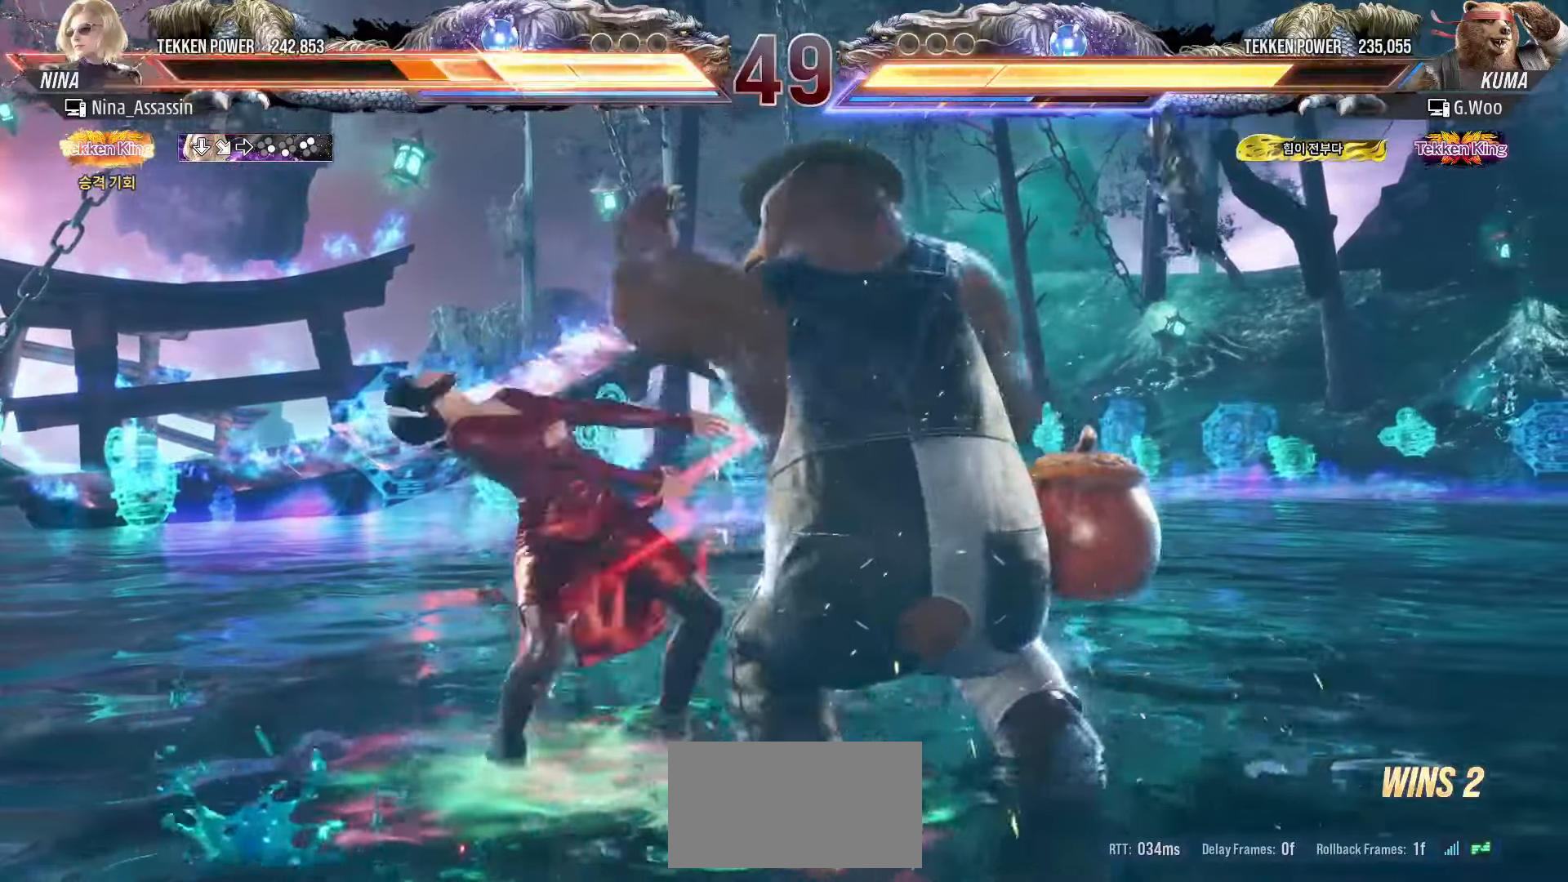
Gameplay with a controller (arcade stick); each line is a JSON object with the inputs held at the frame after it (dt_ms = milliseconds from this image to that frame). "events" lists button and stick changes between this image and that frame as [ms after this image, input, new state], when the widget could be followed in between. Not read: L3 R3.
{"dt_ms": 500, "buttons": [], "left_stick": "center"}
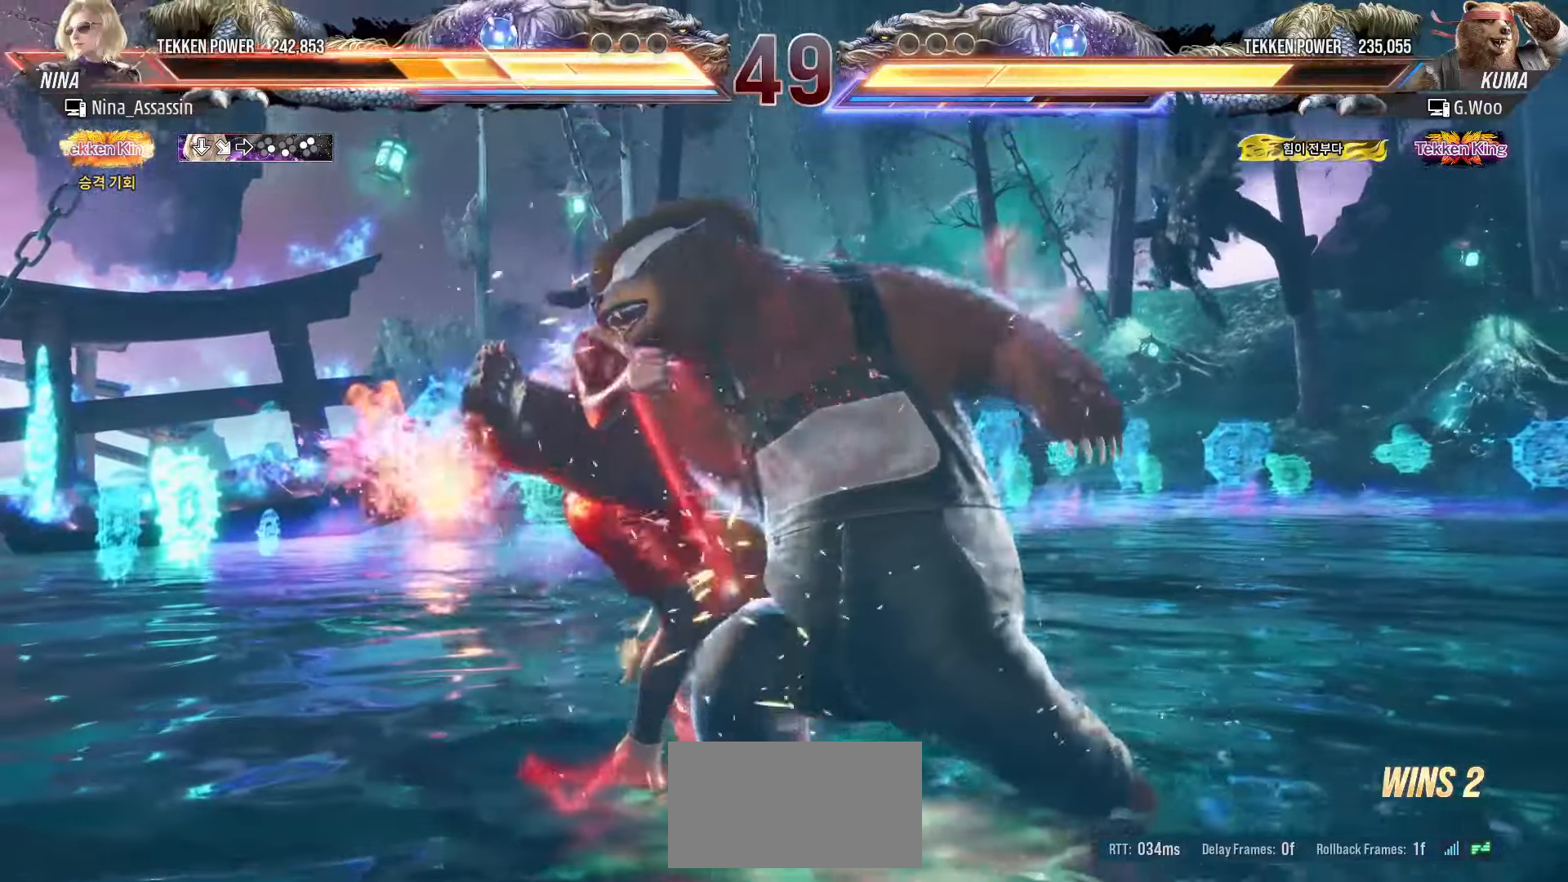
{"dt_ms": 500, "buttons": [], "left_stick": "left", "events": [[33, "TRIANGLE", "down"], [83, "TRIANGLE", "up"], [116, "SQUARE", "down"], [166, "SQUARE", "up"], [216, "left_stick", "left"], [233, "TRIANGLE", "down"], [283, "TRIANGLE", "up"], [316, "SQUARE", "down"], [366, "SQUARE", "up"], [416, "TRIANGLE", "down"], [466, "TRIANGLE", "up"]]}
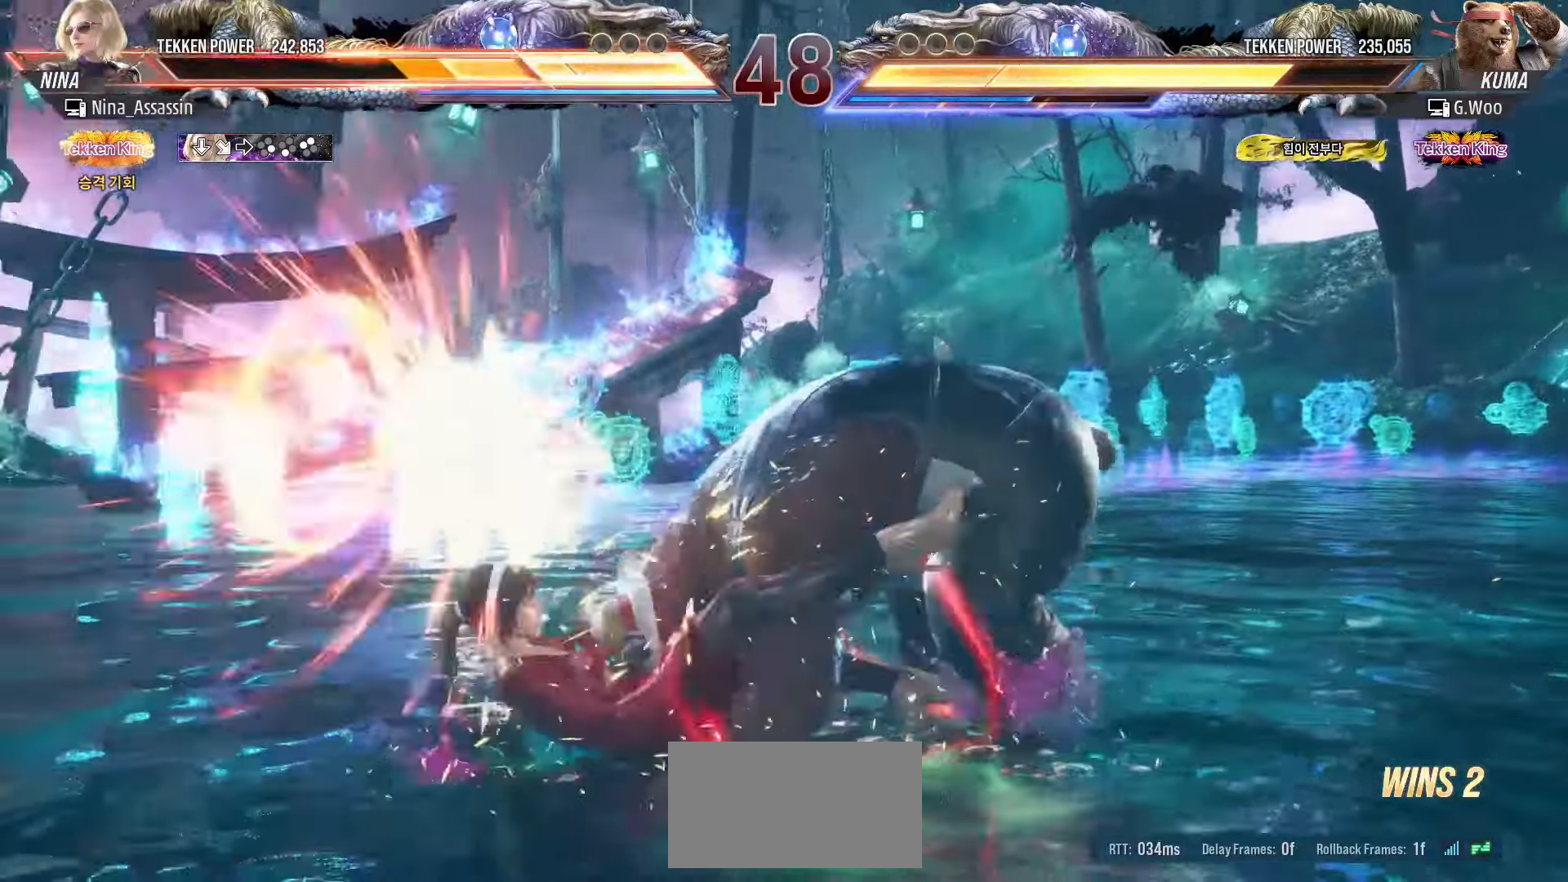
{"dt_ms": 500, "buttons": [], "left_stick": "center", "events": [[16, "SQUARE", "down"], [66, "SQUARE", "up"], [116, "TRIANGLE", "down"], [166, "TRIANGLE", "up"], [200, "SQUARE", "down"], [216, "left_stick", "center"], [250, "SQUARE", "up"]]}
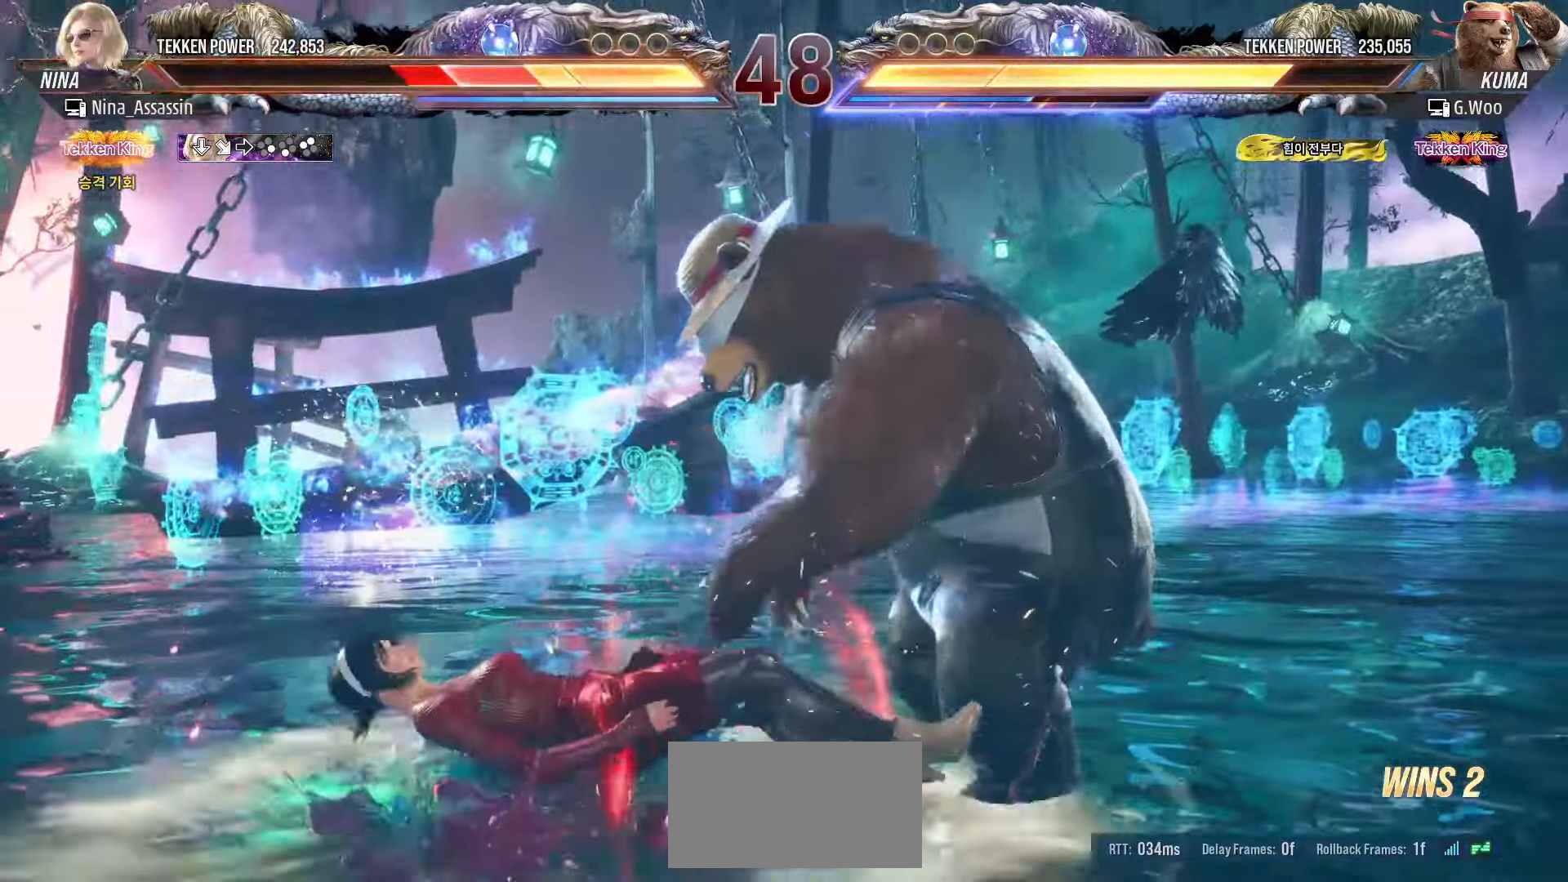
{"dt_ms": 1000, "buttons": [], "left_stick": "center"}
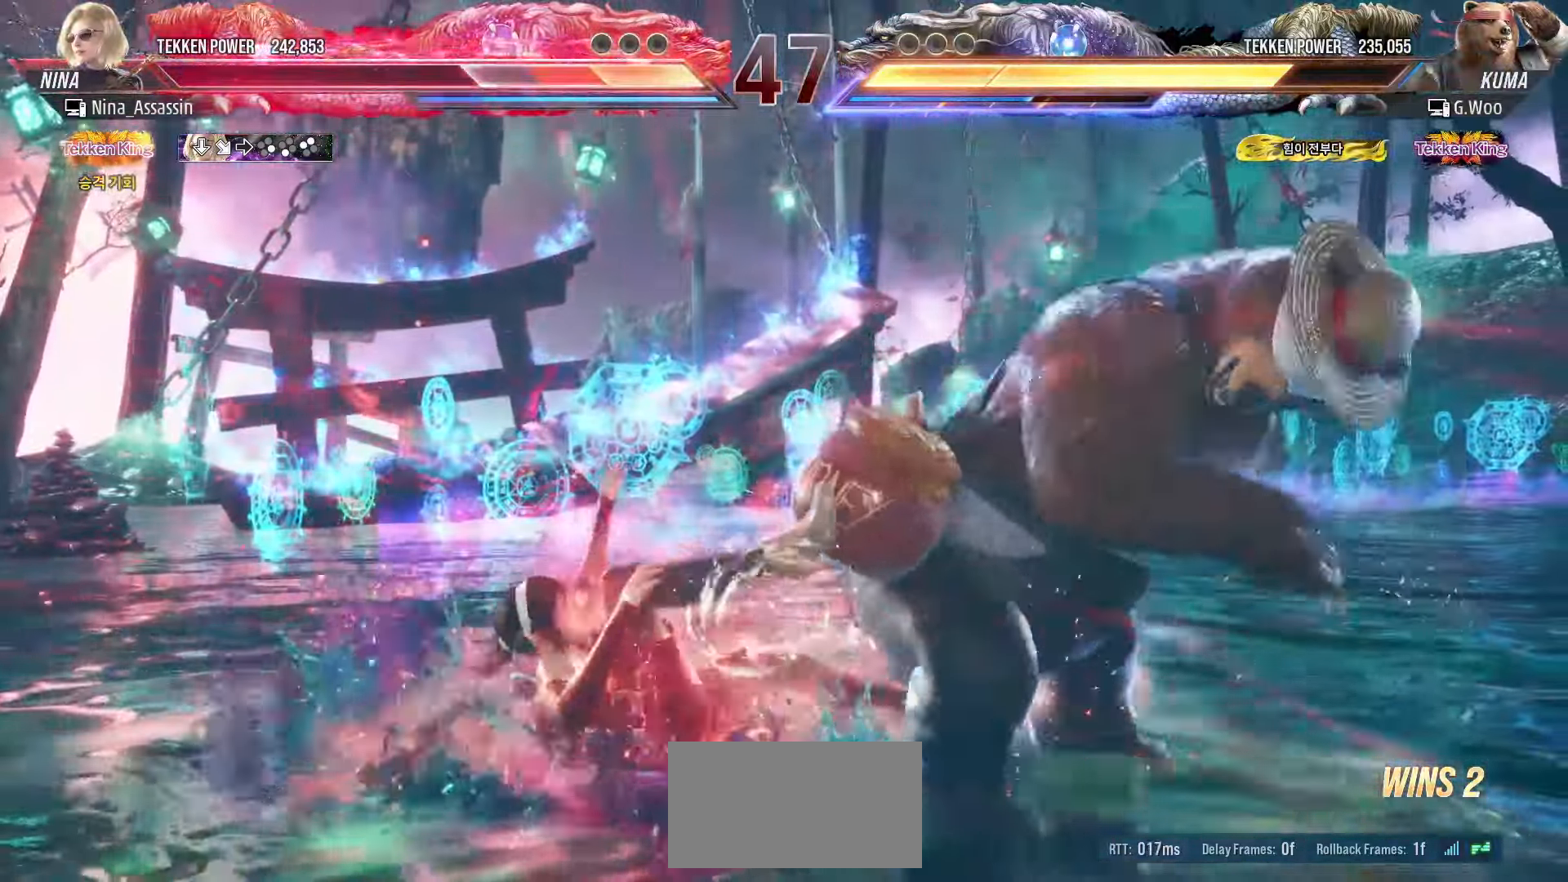
{"dt_ms": 500, "buttons": [], "left_stick": "left", "events": [[33, "TRIANGLE", "down"], [66, "TRIANGLE", "up"], [116, "SQUARE", "down"], [150, "SQUARE", "up"], [183, "TRIANGLE", "down"], [233, "TRIANGLE", "up"], [266, "SQUARE", "down"], [316, "SQUARE", "up"], [433, "left_stick", "left"]]}
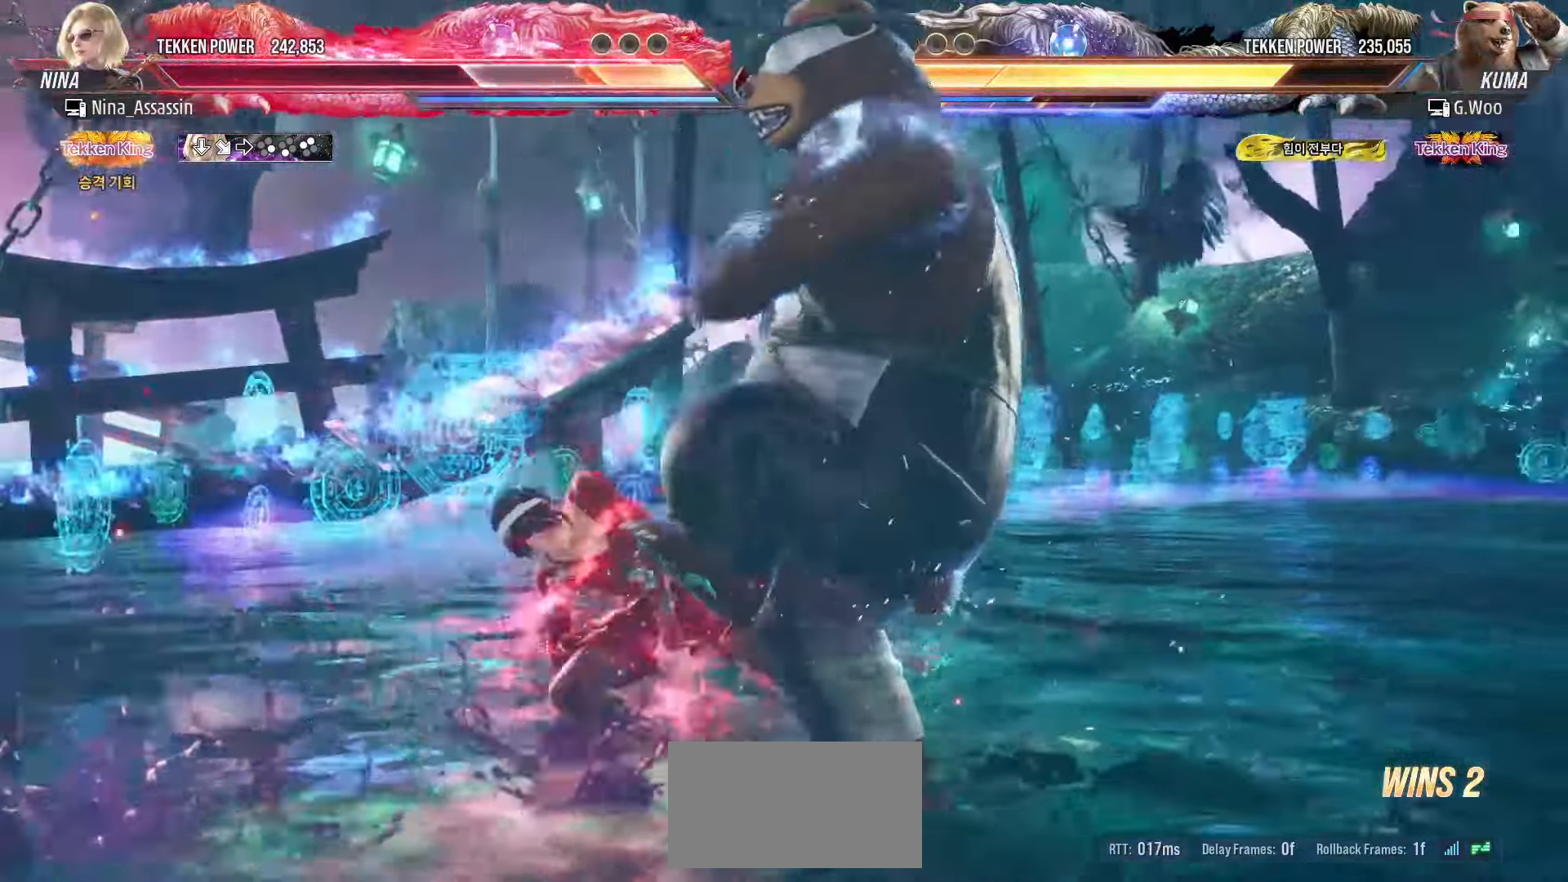
{"dt_ms": 500, "buttons": [], "left_stick": "left", "events": []}
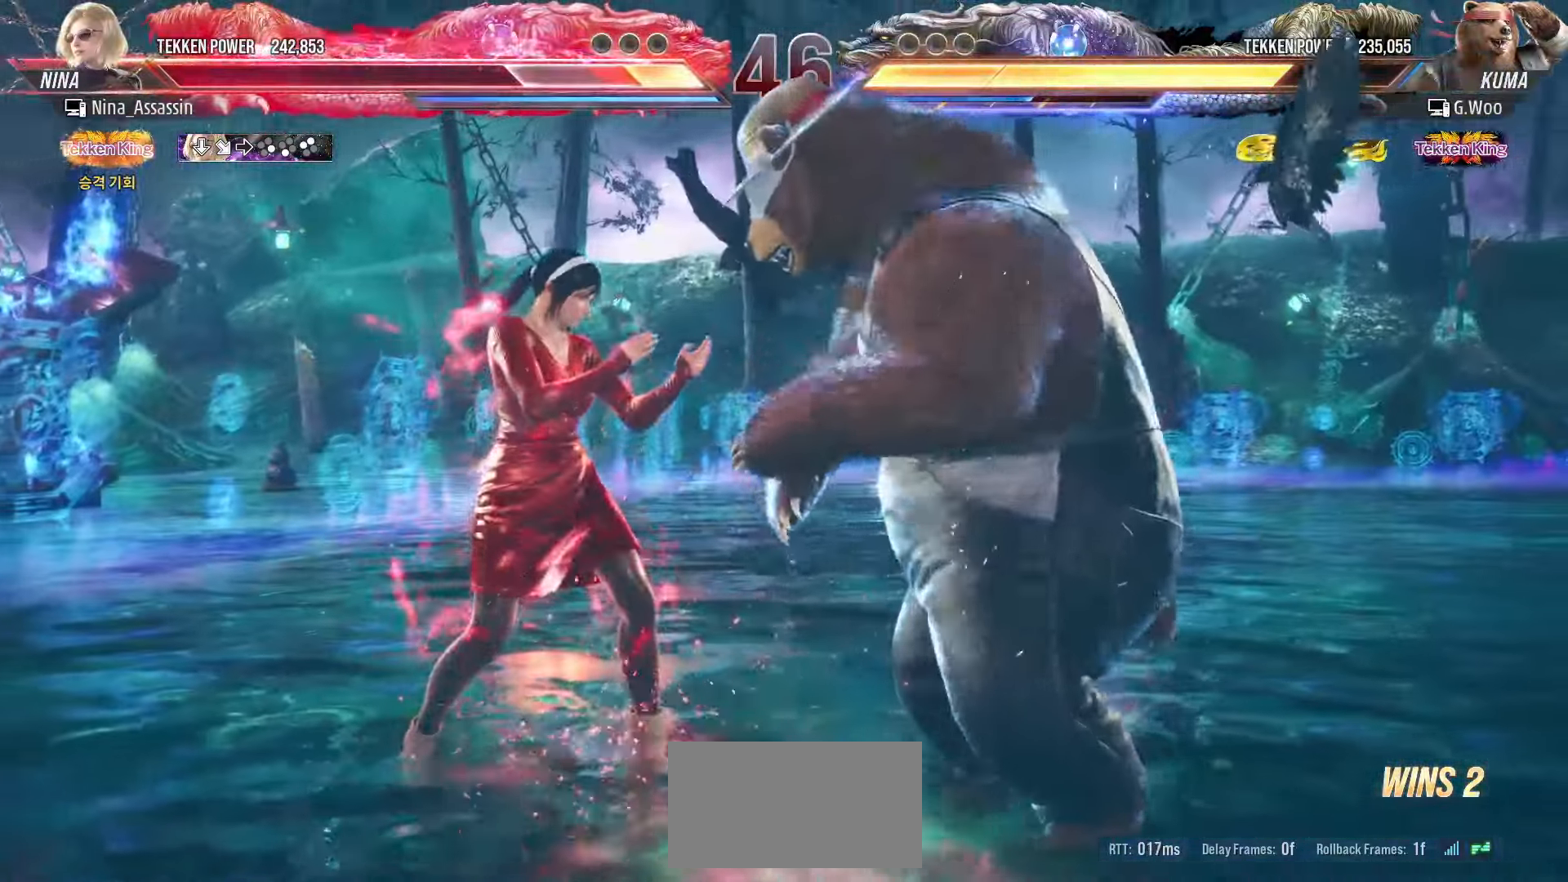
{"dt_ms": 500, "buttons": [], "left_stick": "left", "events": [[16, "left_stick", "center"], [66, "left_stick", "left"]]}
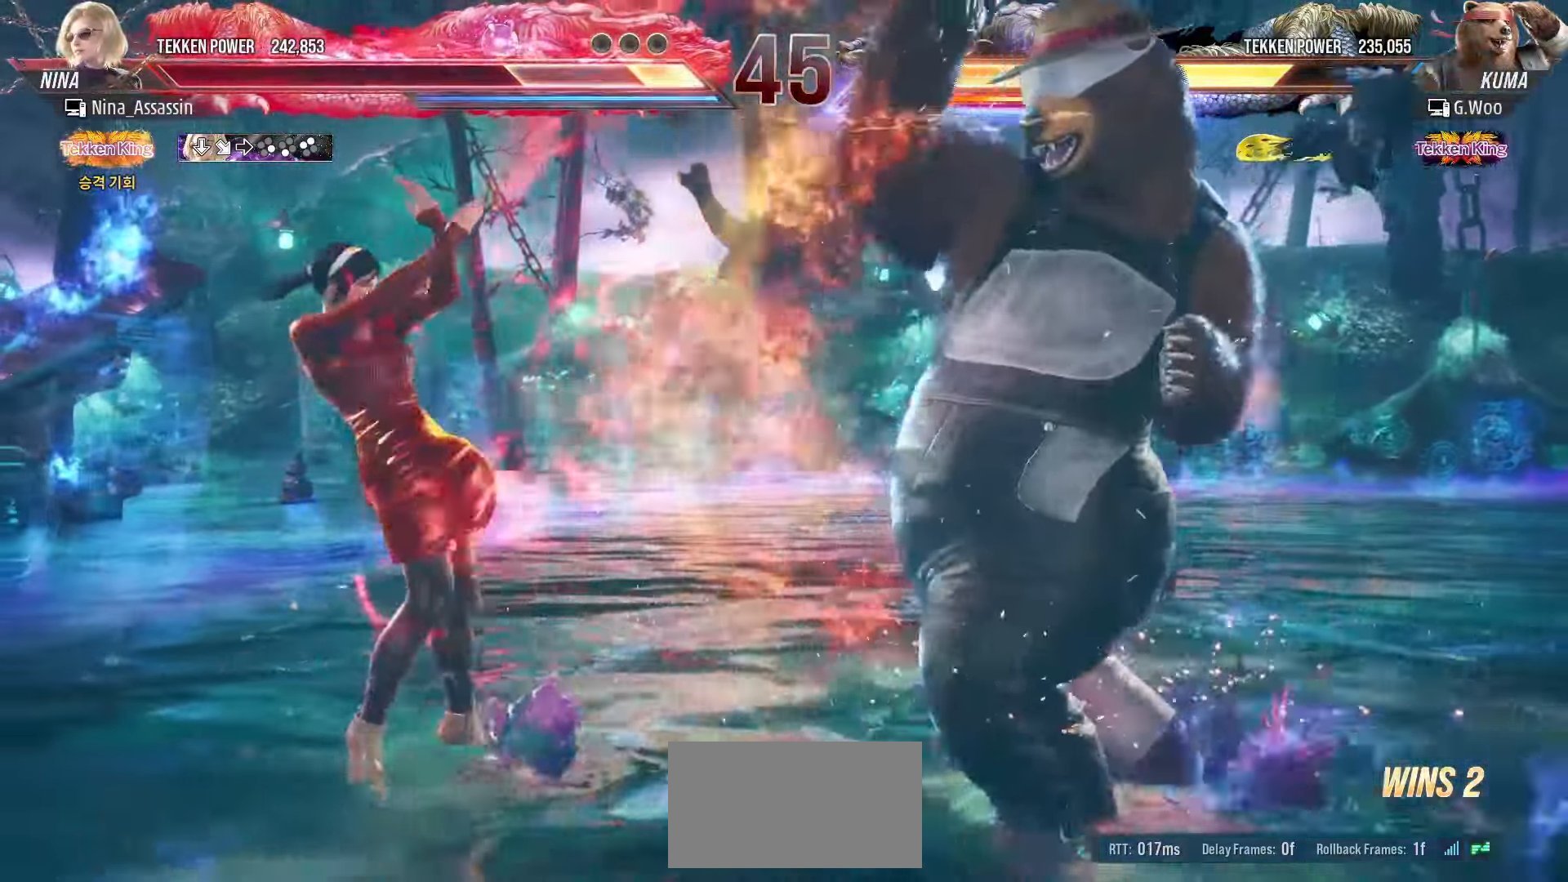
{"dt_ms": 500, "buttons": [], "left_stick": "left", "events": []}
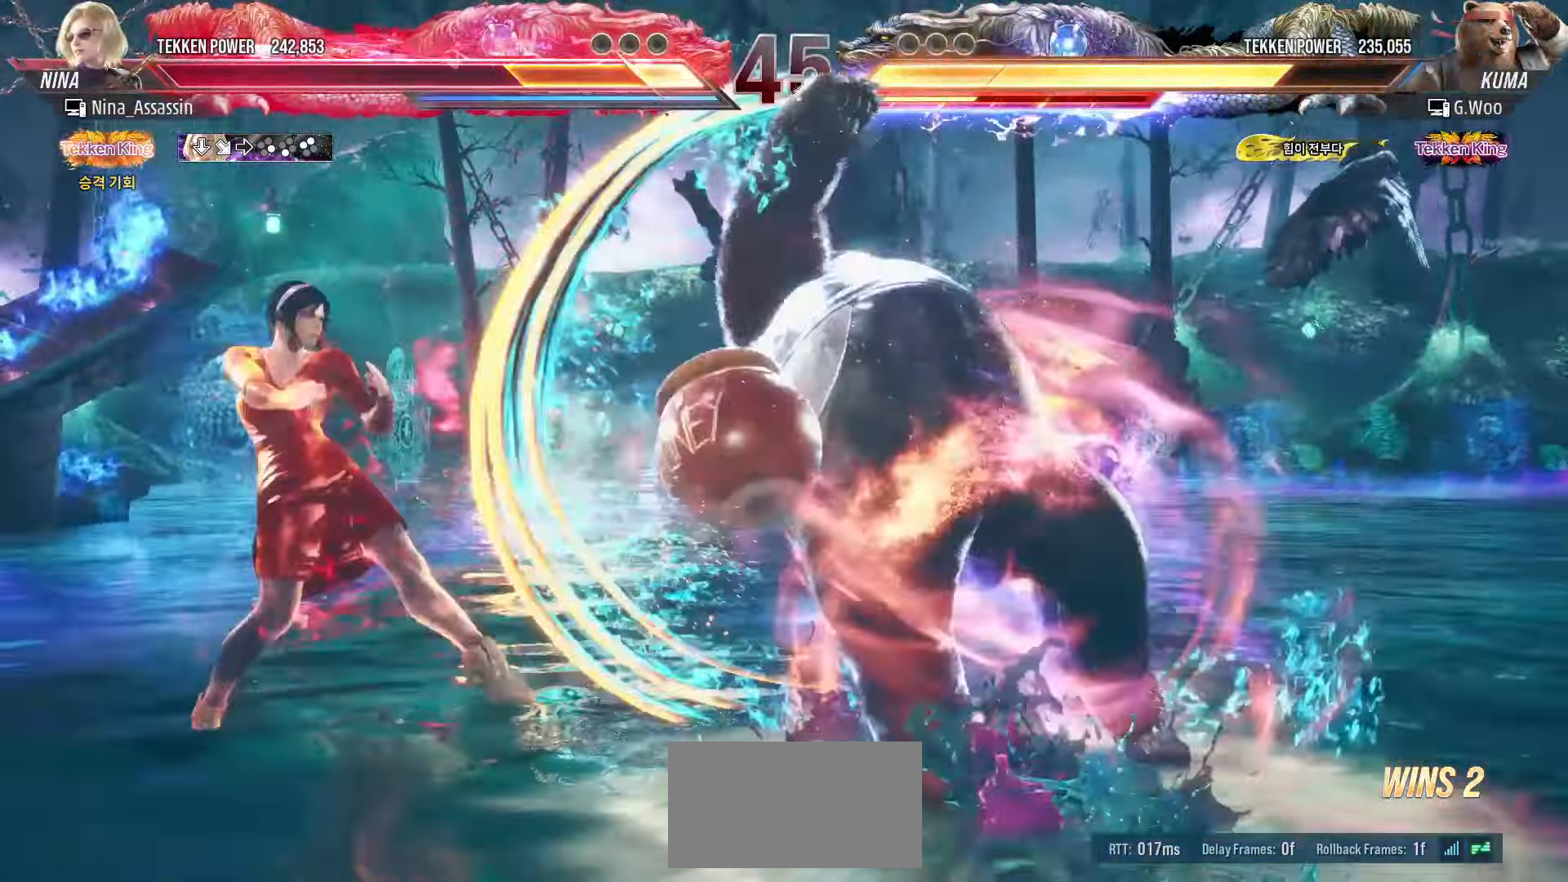
{"dt_ms": 500, "buttons": [], "left_stick": "left", "events": []}
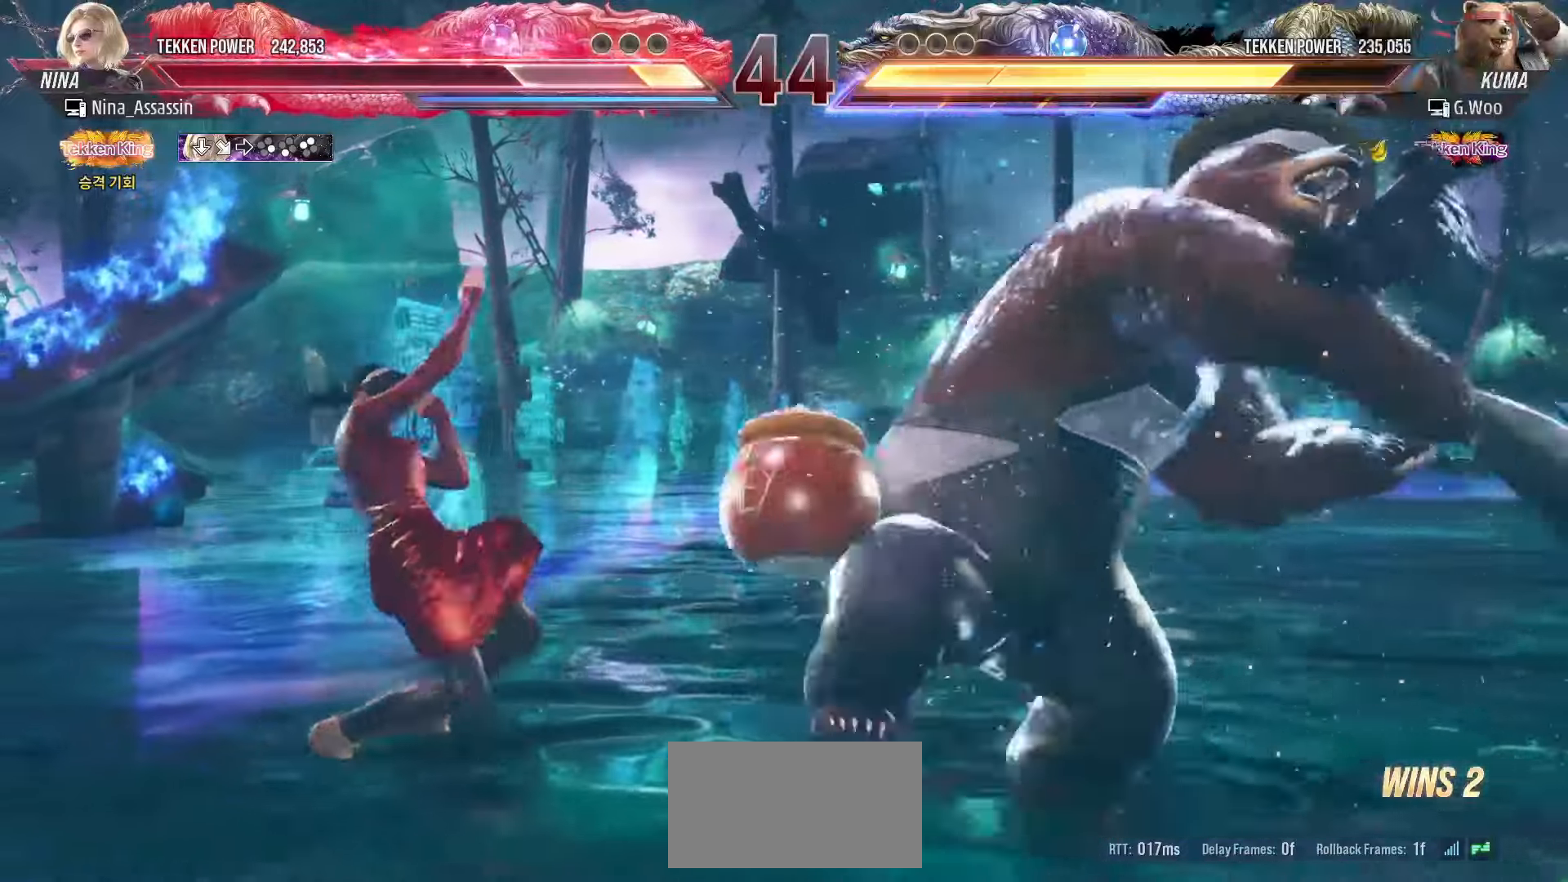
{"dt_ms": 500, "buttons": [], "left_stick": "left", "events": []}
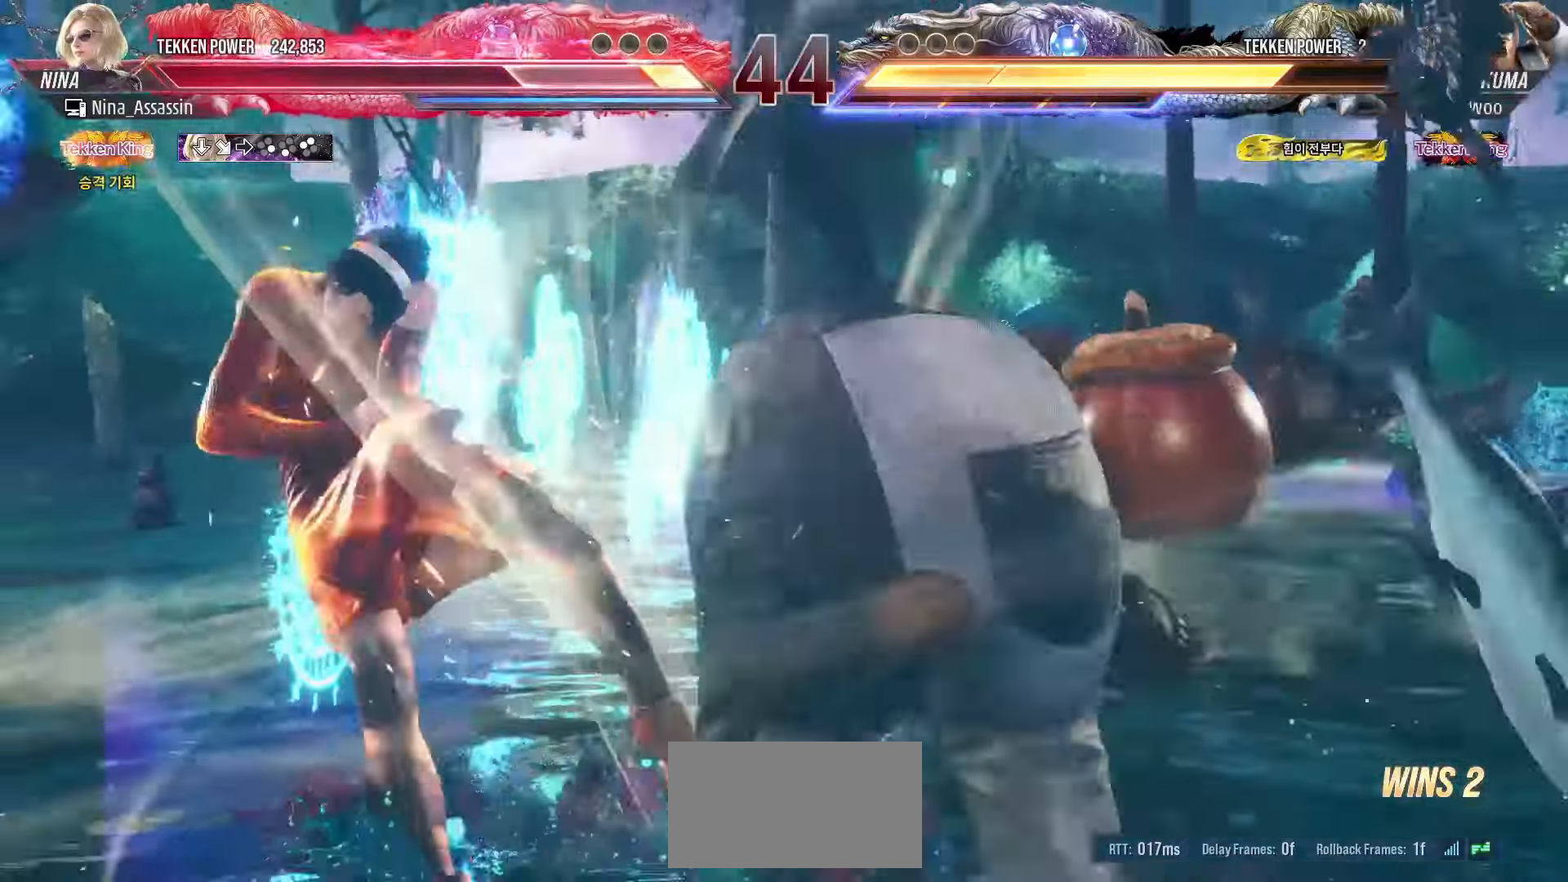
{"dt_ms": 500, "buttons": [], "left_stick": "left", "events": []}
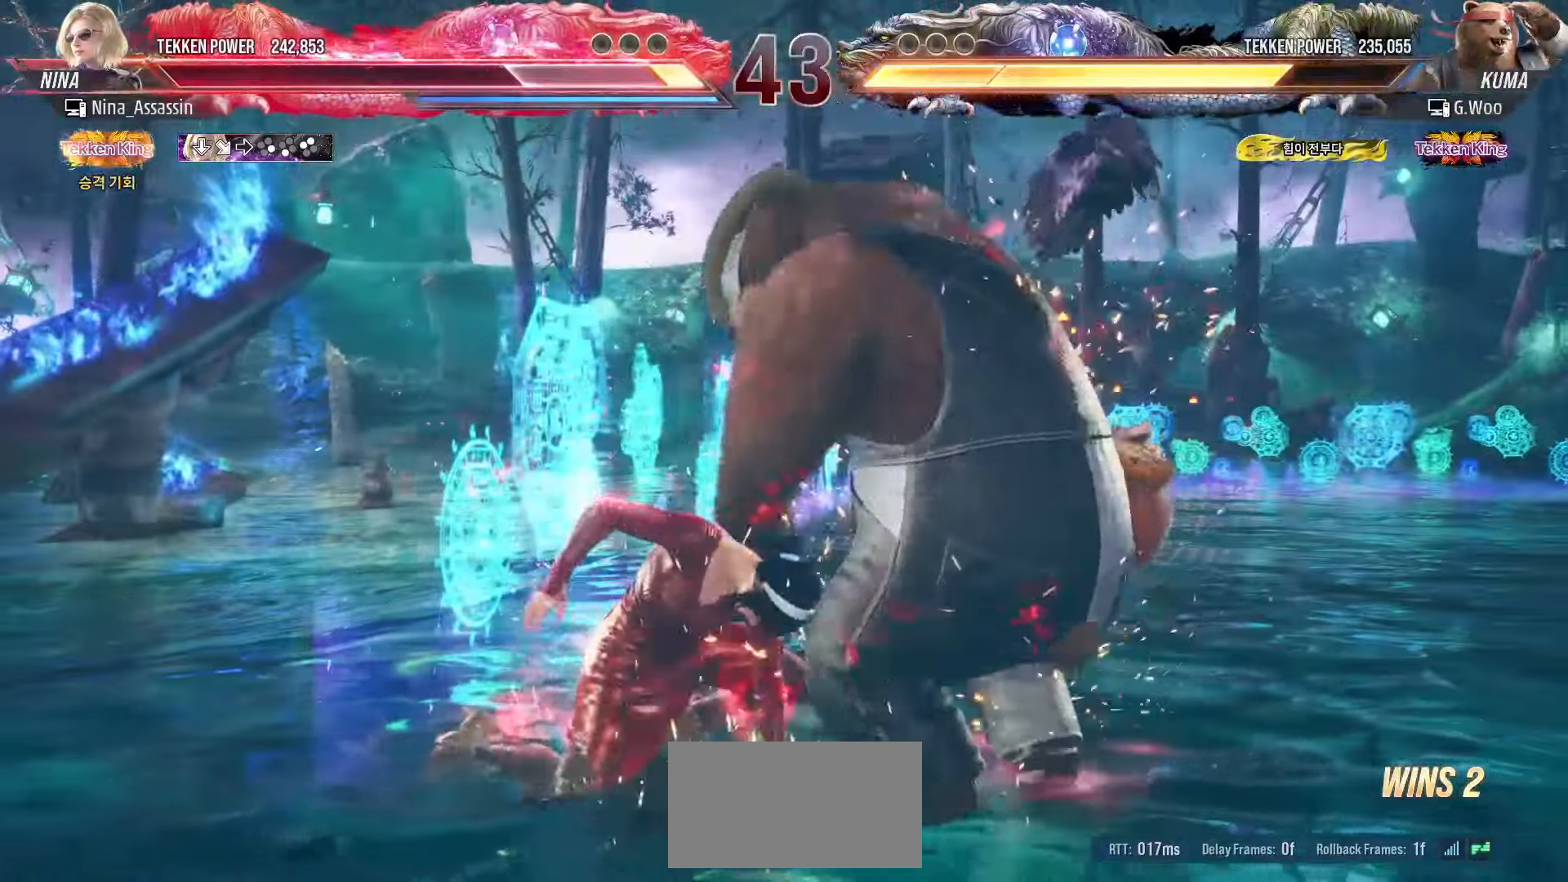
{"dt_ms": 500, "buttons": [], "left_stick": "left", "events": [[100, "left_stick", "down-left"], [500, "left_stick", "left"]]}
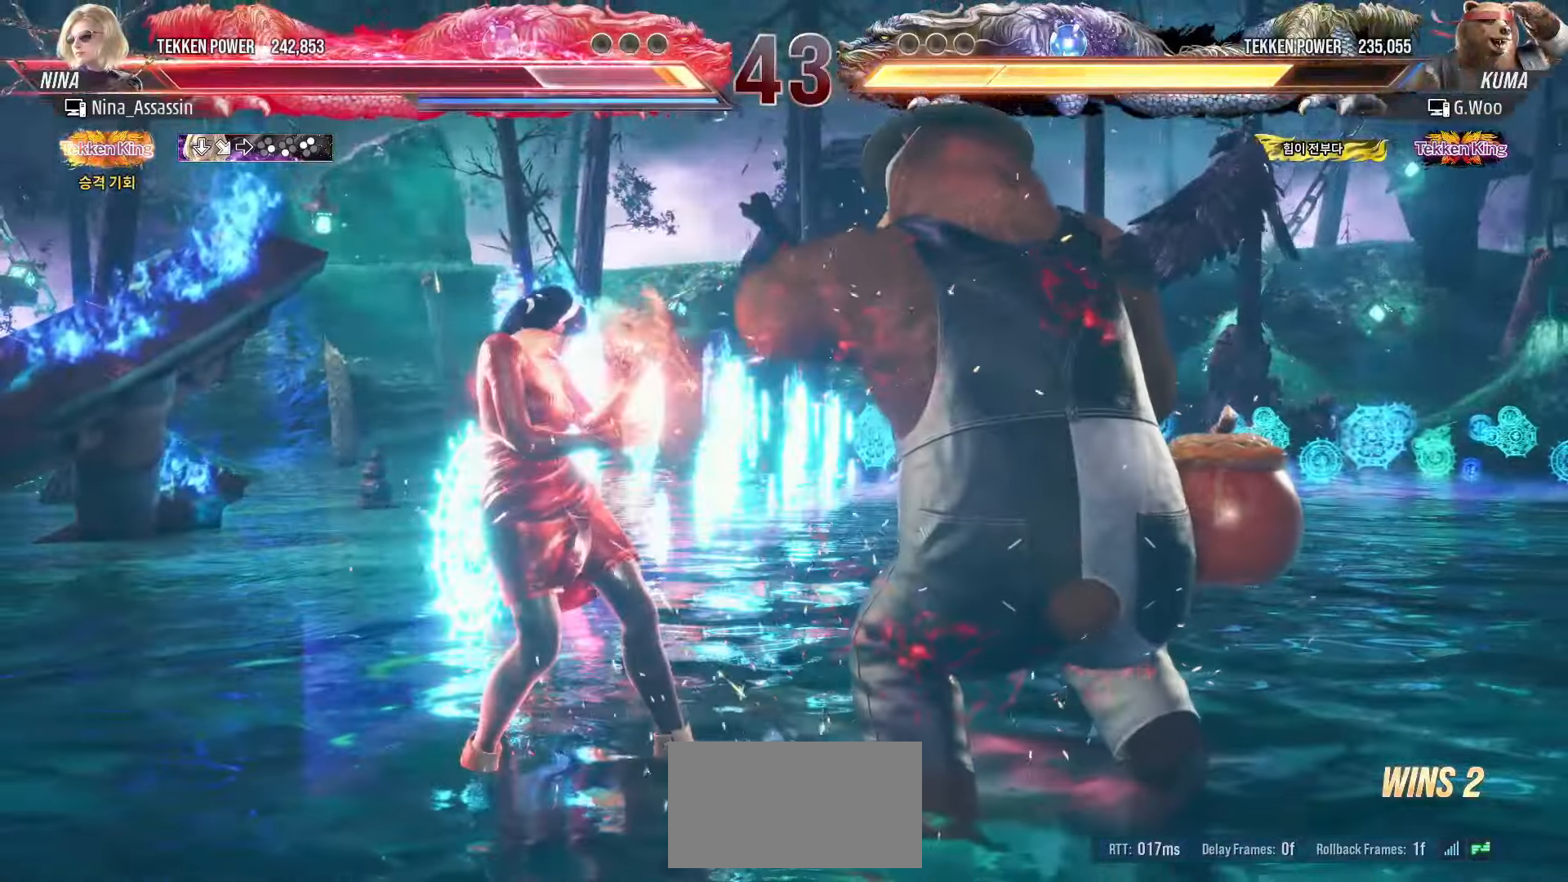
{"dt_ms": 500, "buttons": [], "left_stick": "down-right", "events": [[250, "left_stick", "down-right"]]}
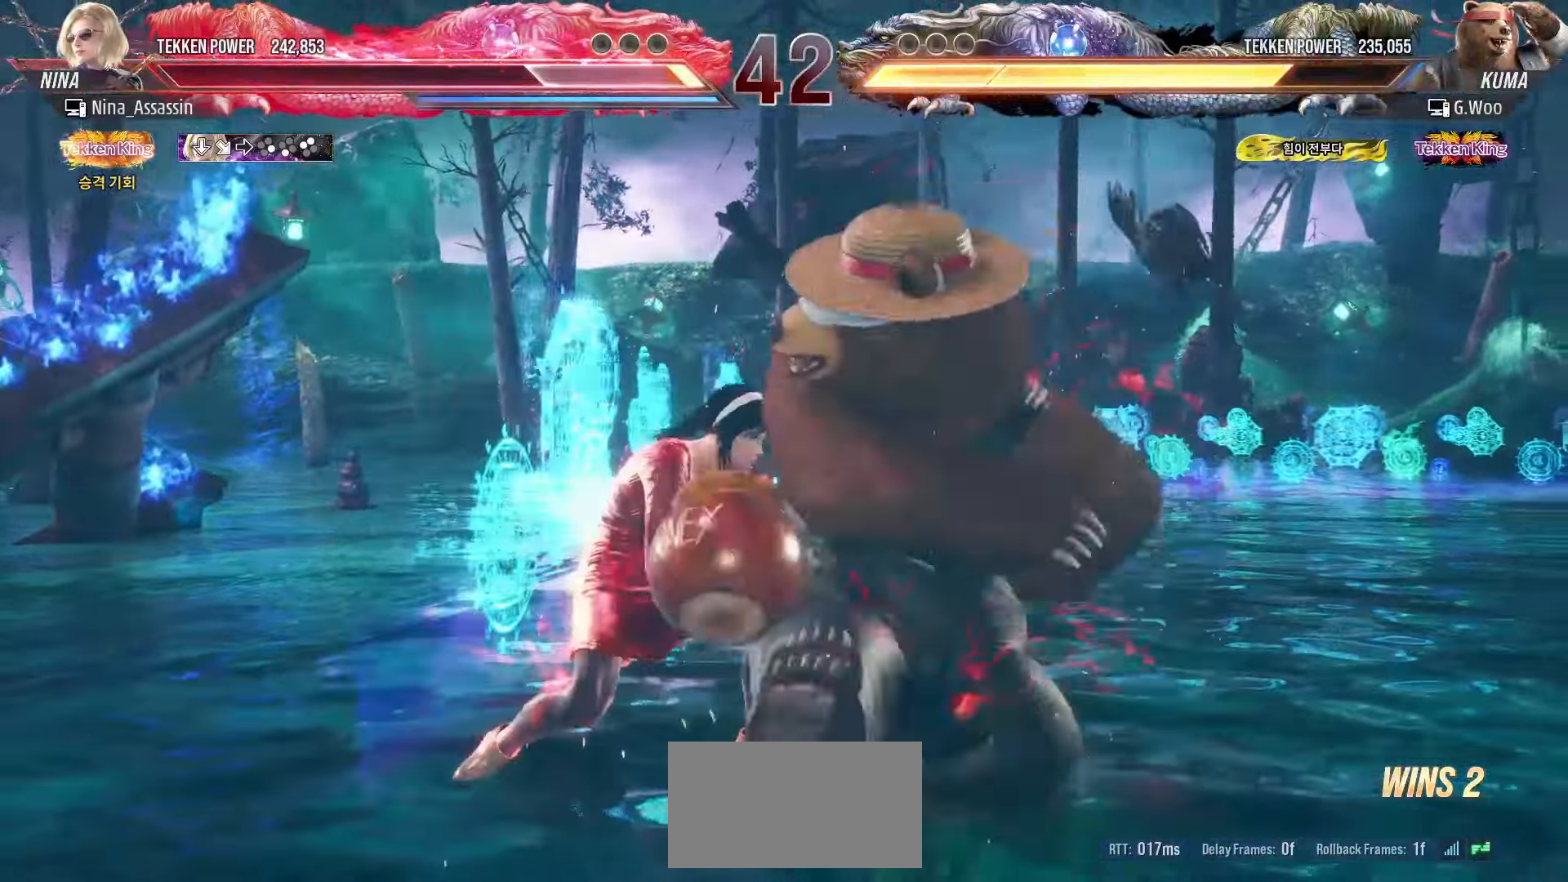
{"dt_ms": 500, "buttons": [], "left_stick": "center", "events": [[366, "left_stick", "center"]]}
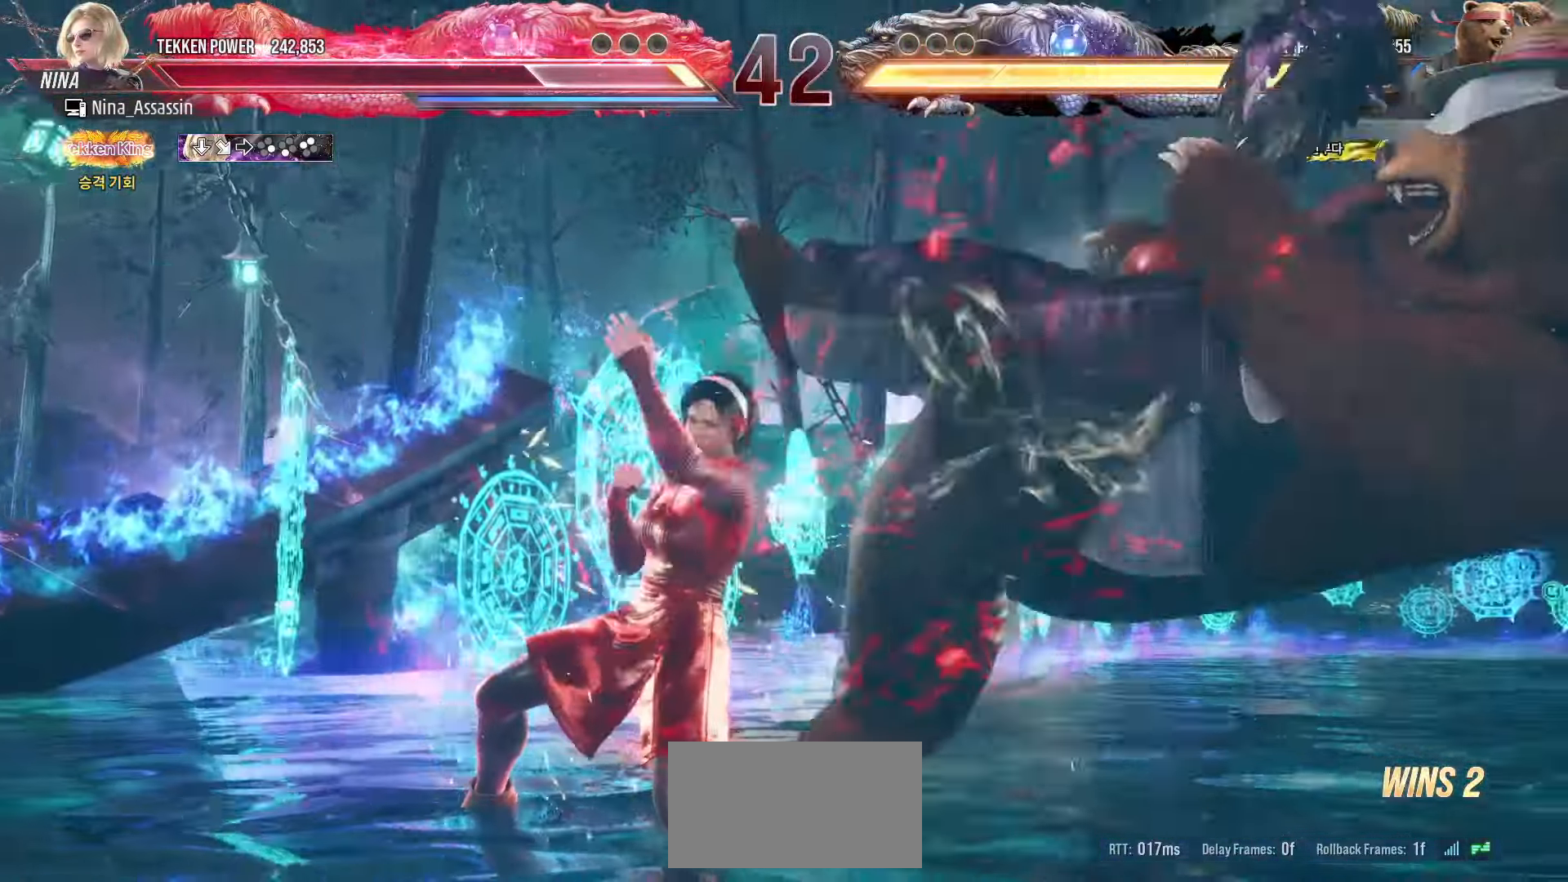
{"dt_ms": 500, "buttons": [], "left_stick": "center", "events": [[166, "left_stick", "down"], [250, "left_stick", "center"], [433, "SQUARE", "down"], [500, "SQUARE", "up"]]}
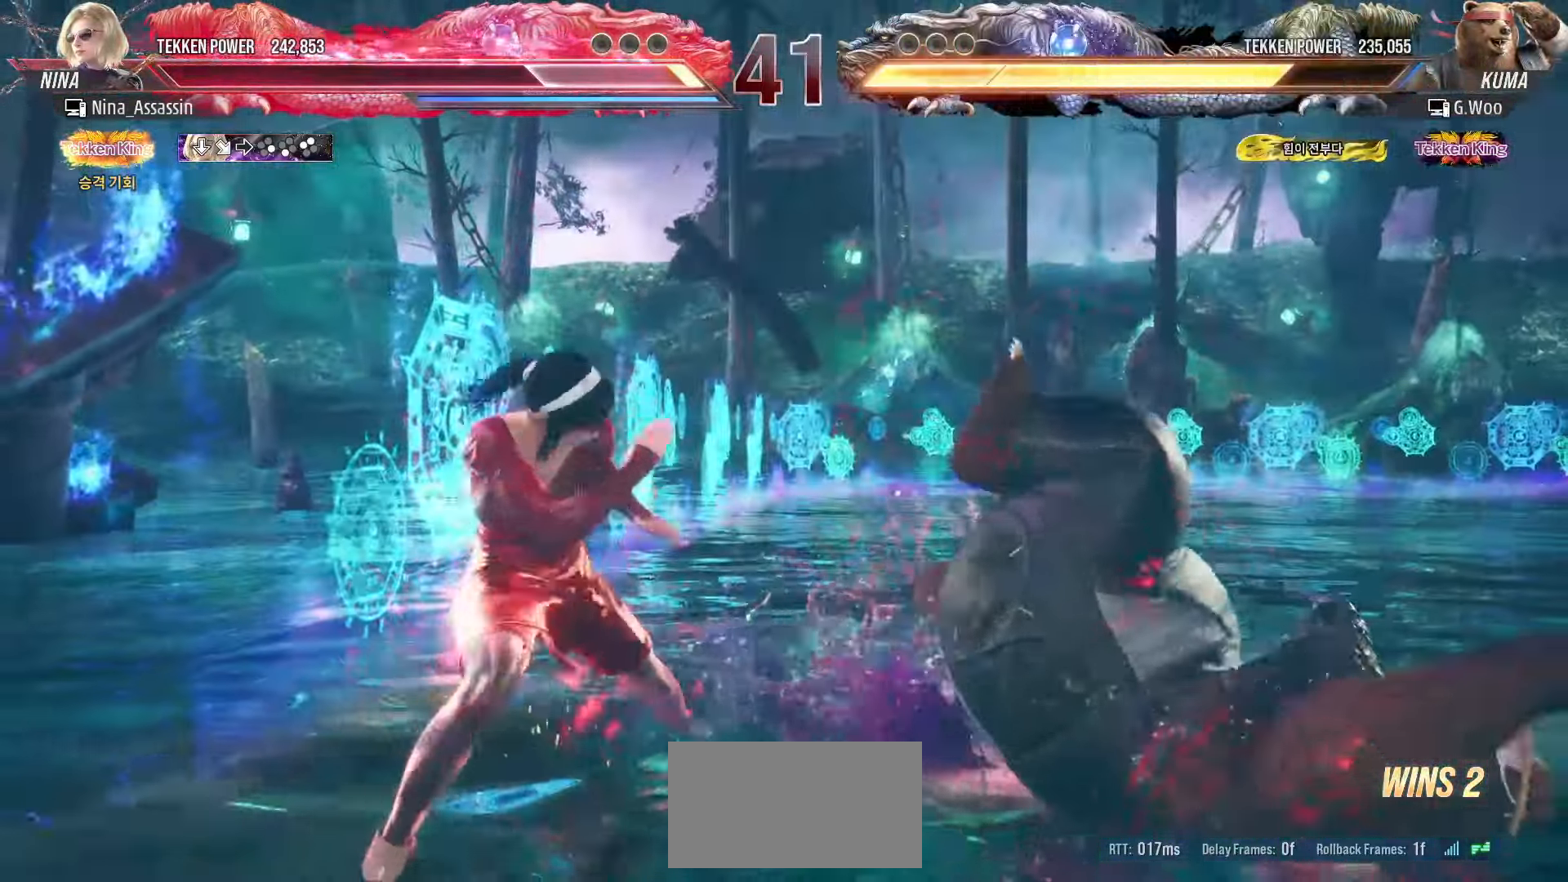
{"dt_ms": 500, "buttons": [], "left_stick": "center", "events": [[116, "left_stick", "left"], [266, "left_stick", "up-right"], [316, "CIRCLE", "down"], [333, "CIRCLE", "up"], [366, "CIRCLE", "down"], [400, "CIRCLE", "up"], [400, "left_stick", "center"]]}
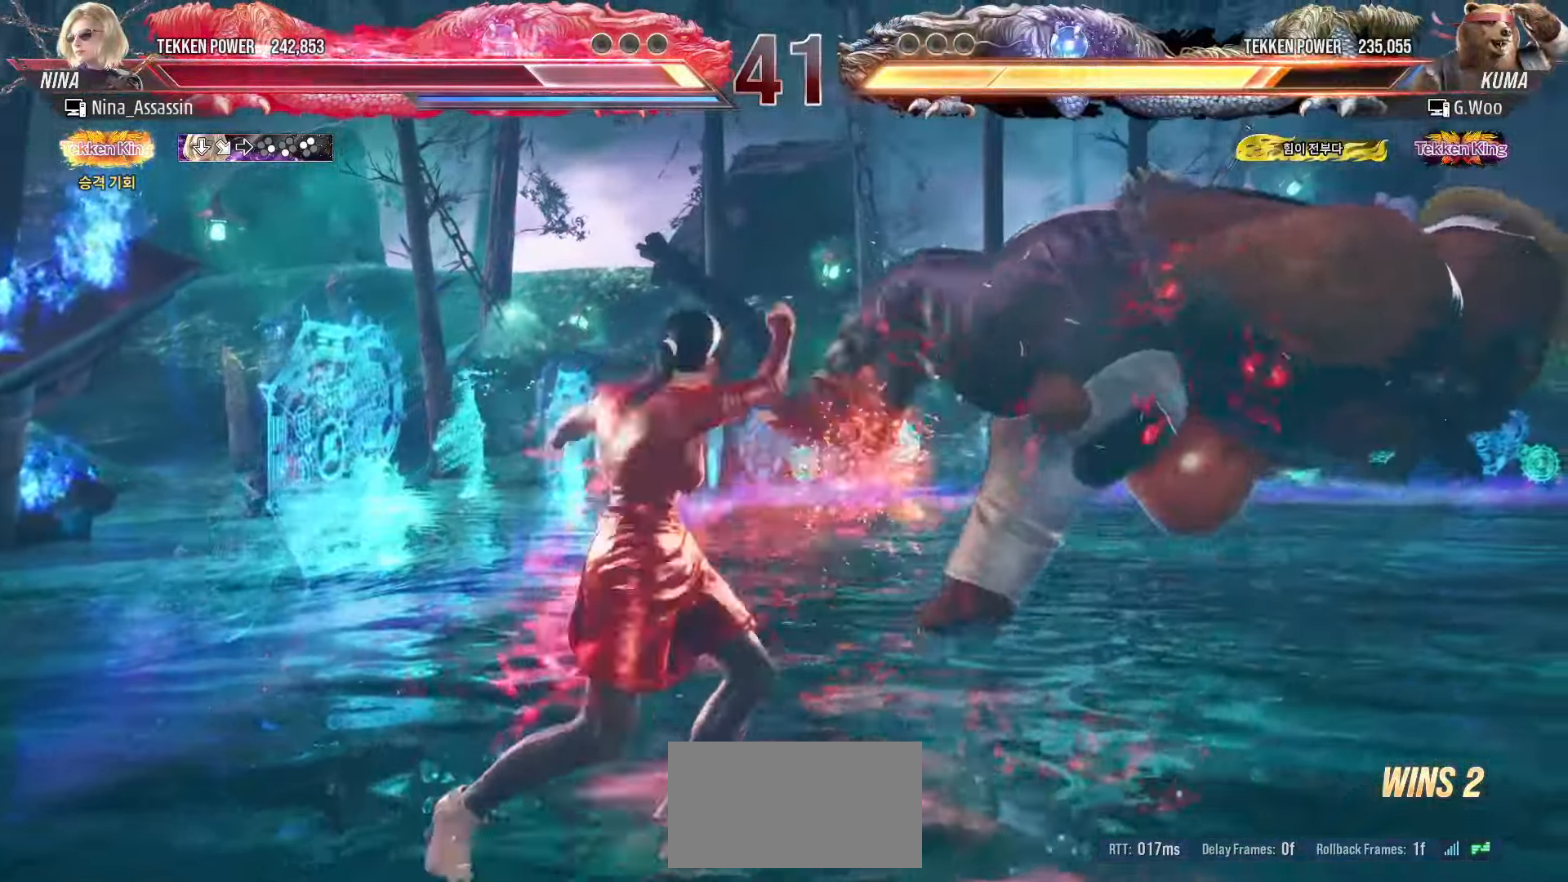
{"dt_ms": 500, "buttons": [], "left_stick": "down-right", "events": [[466, "left_stick", "down-right"]]}
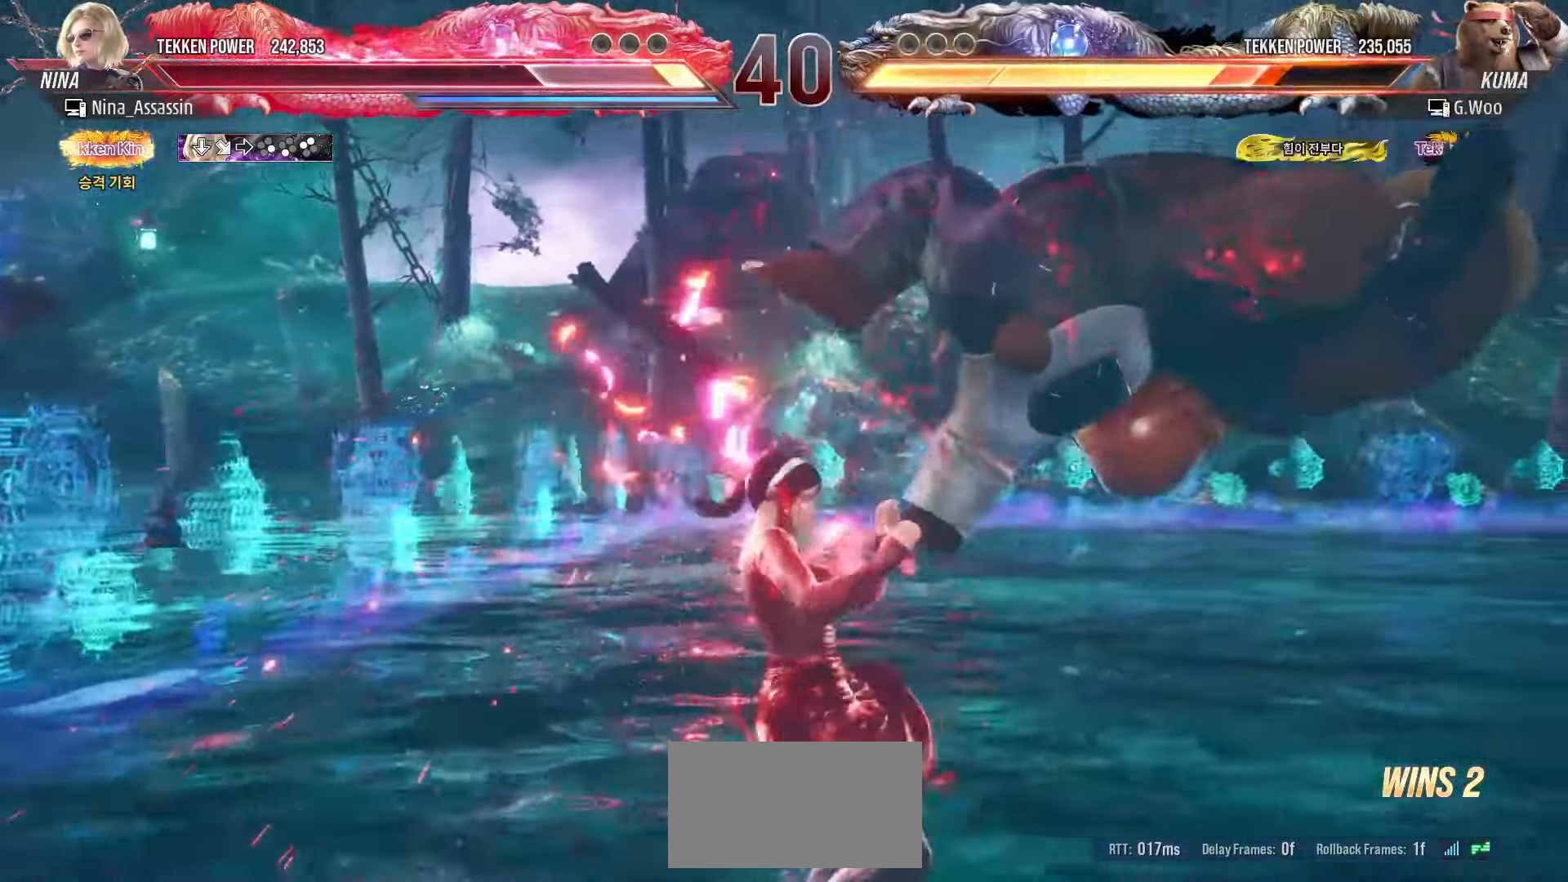
{"dt_ms": 500, "buttons": [], "left_stick": "right", "events": [[33, "CROSS", "down"], [116, "CROSS", "up"], [133, "TRIANGLE", "down"], [133, "left_stick", "center"], [216, "TRIANGLE", "up"], [316, "left_stick", "right"]]}
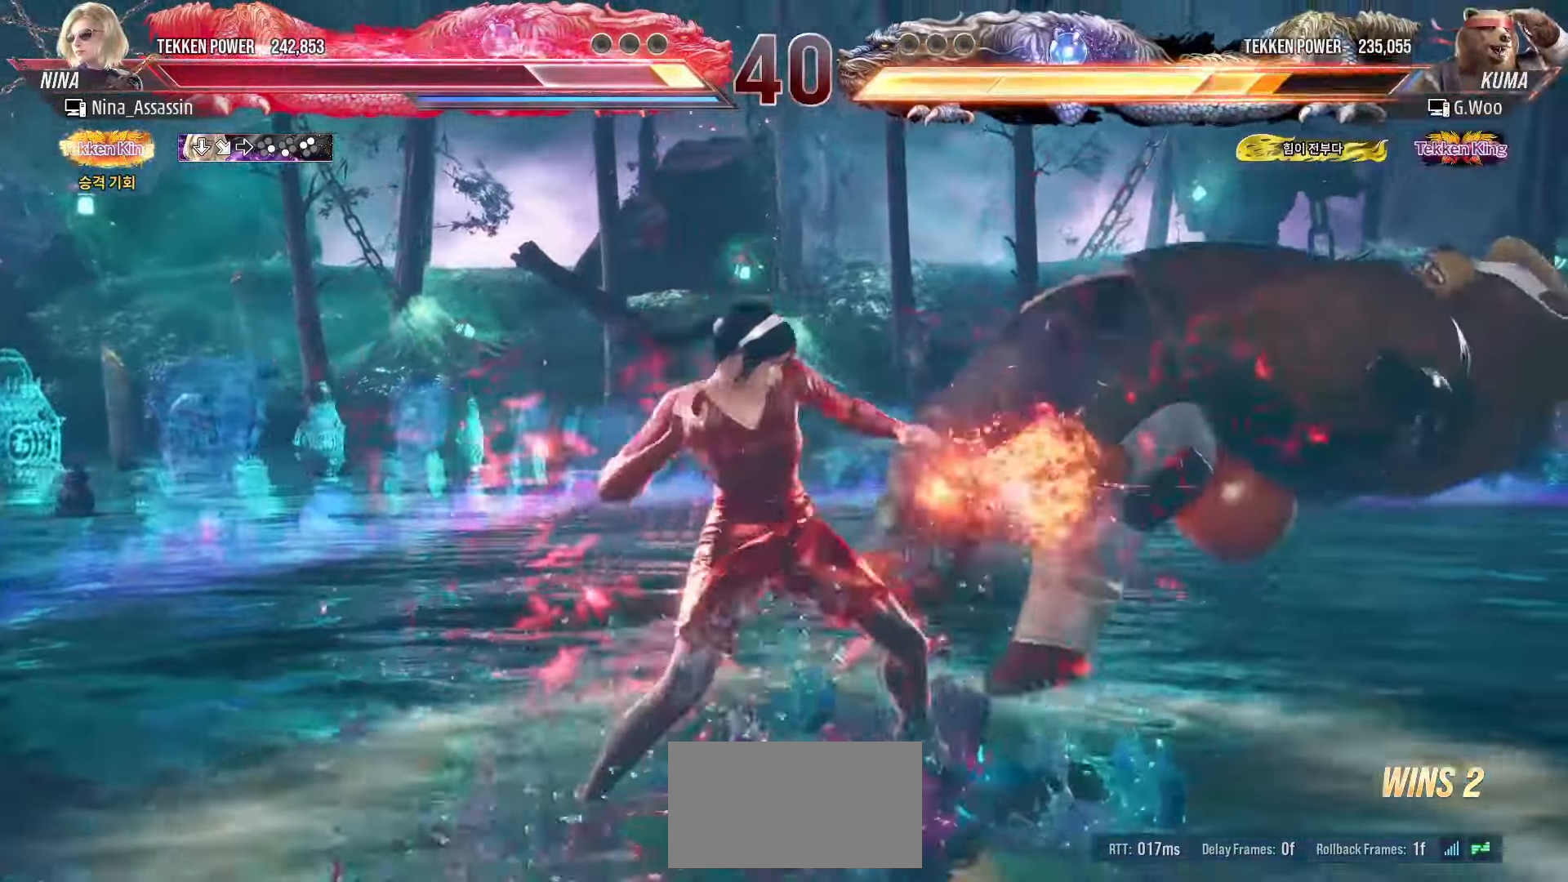
{"dt_ms": 500, "buttons": ["SQUARE"], "left_stick": "center", "events": [[233, "left_stick", "center"], [483, "SQUARE", "down"]]}
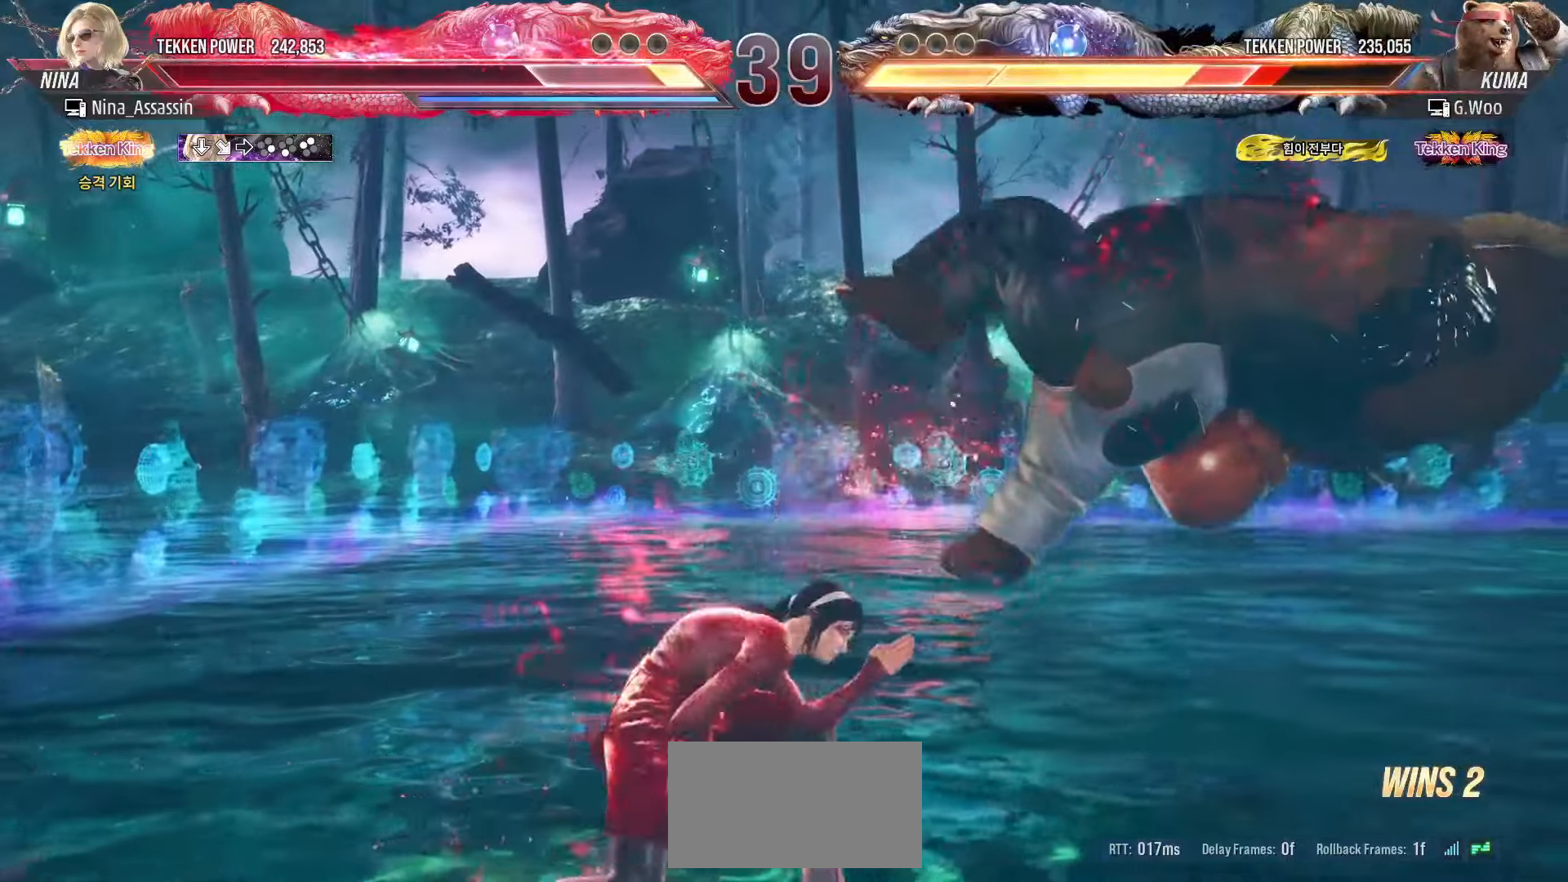
{"dt_ms": 500, "buttons": [], "left_stick": "center", "events": [[16, "SQUARE", "up"], [50, "SQUARE", "down"], [83, "SQUARE", "up"]]}
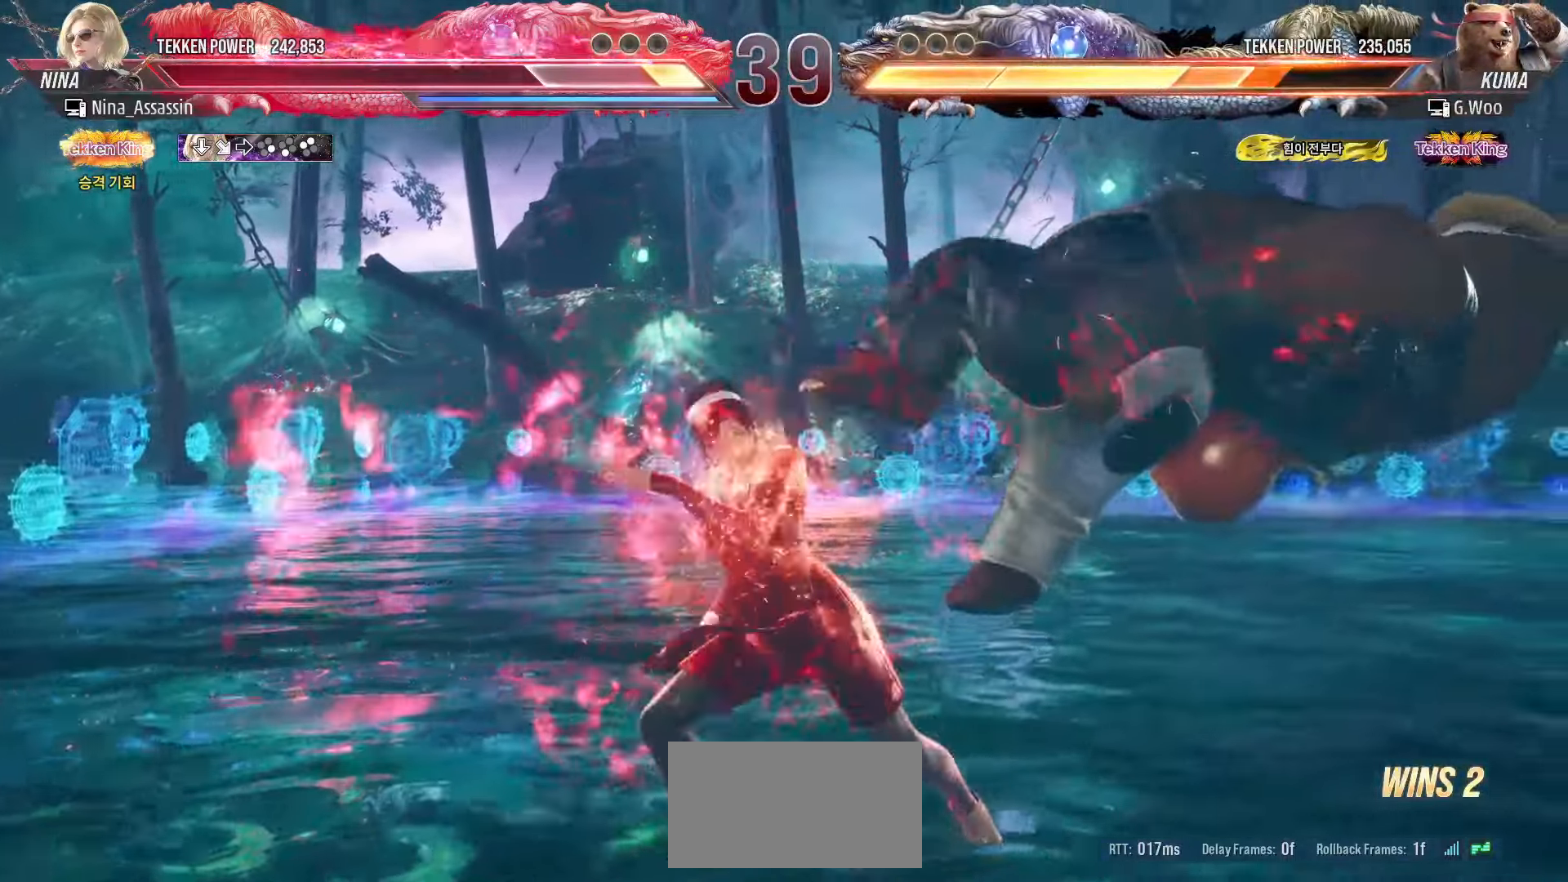
{"dt_ms": 500, "buttons": [], "left_stick": "left", "events": [[50, "CIRCLE", "down"], [50, "SQUARE", "down"], [83, "CIRCLE", "up"], [83, "SQUARE", "up"], [166, "TRIANGLE", "down"], [233, "TRIANGLE", "up"], [316, "TRIANGLE", "down"], [366, "TRIANGLE", "up"], [500, "left_stick", "left"]]}
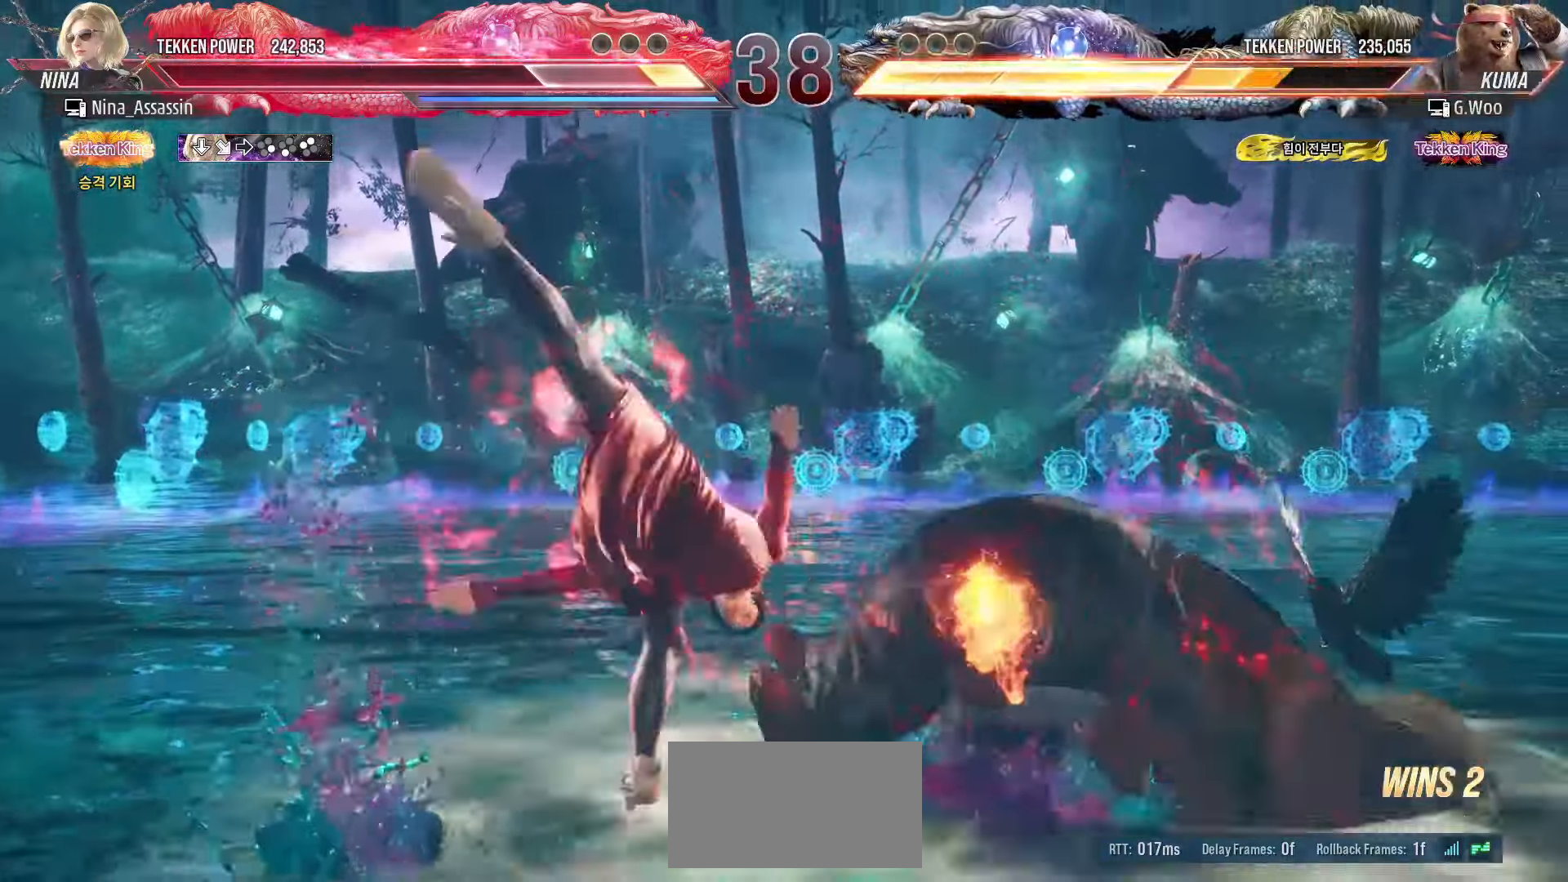
{"dt_ms": 500, "buttons": [], "left_stick": "right"}
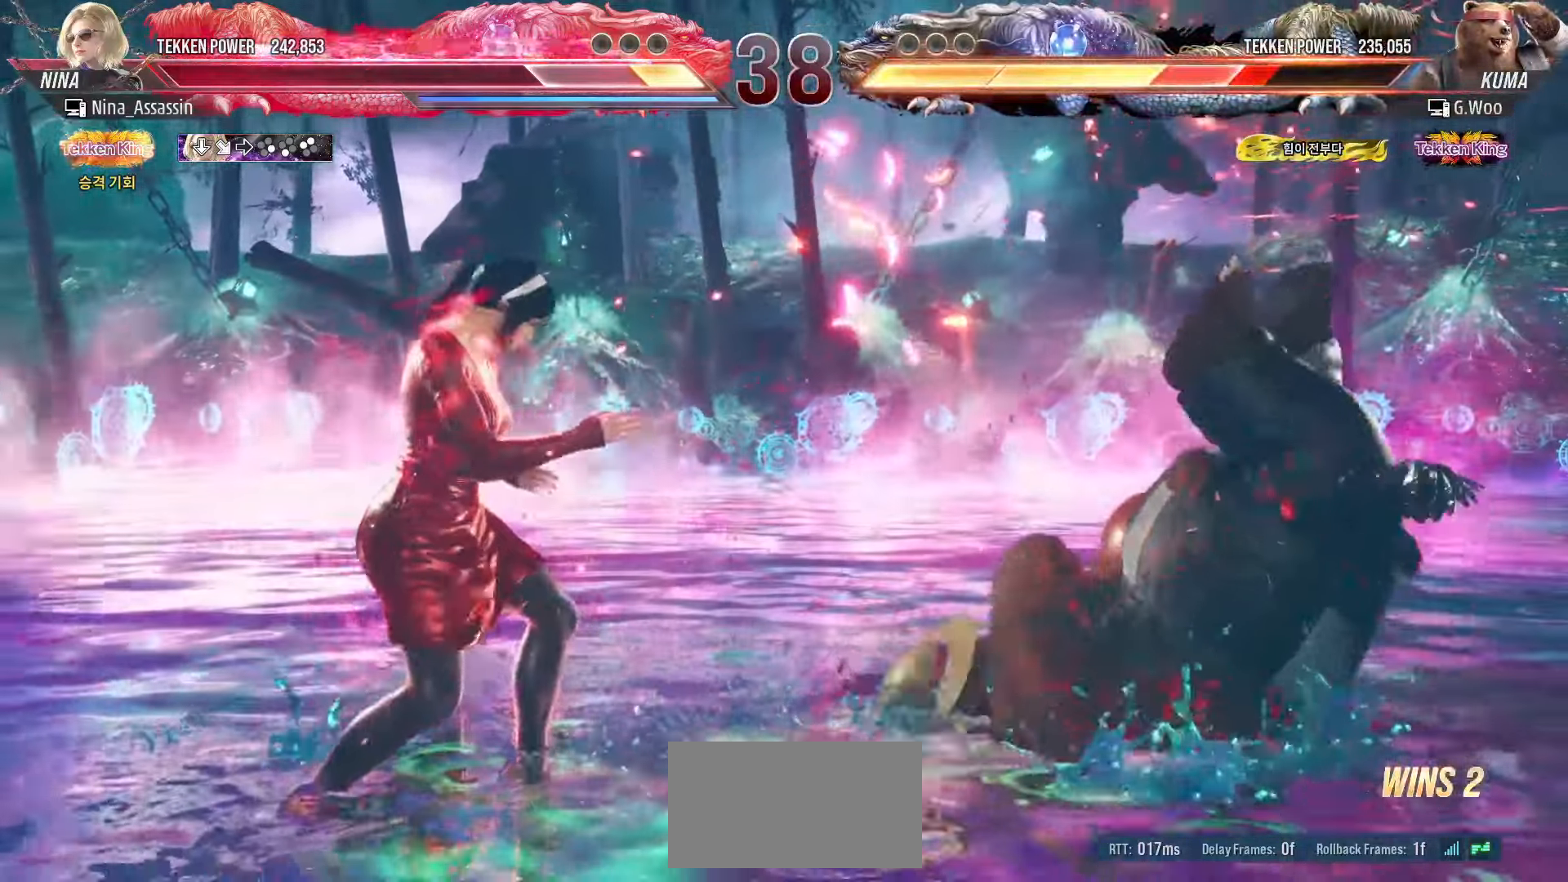
{"dt_ms": 500, "buttons": [], "left_stick": "center", "events": [[33, "left_stick", "center"], [100, "left_stick", "right"], [166, "left_stick", "center"], [216, "left_stick", "right"], [233, "SQUARE", "down"], [233, "TRIANGLE", "down"], [300, "SQUARE", "up"], [300, "TRIANGLE", "up"], [316, "left_stick", "center"]]}
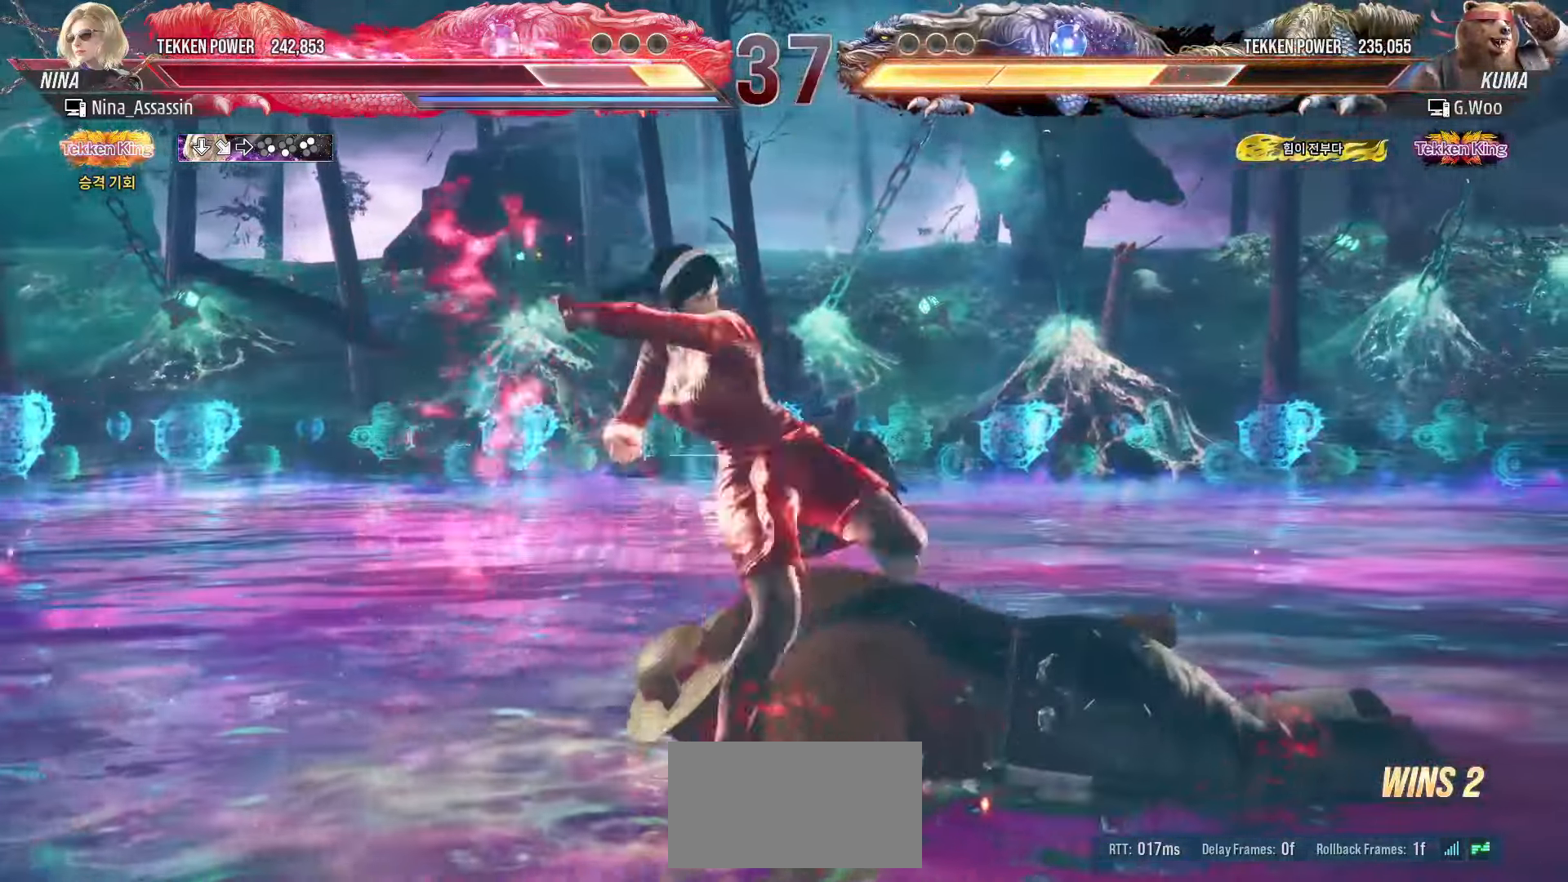
{"dt_ms": 500, "buttons": [], "left_stick": "left", "events": [[100, "left_stick", "left"]]}
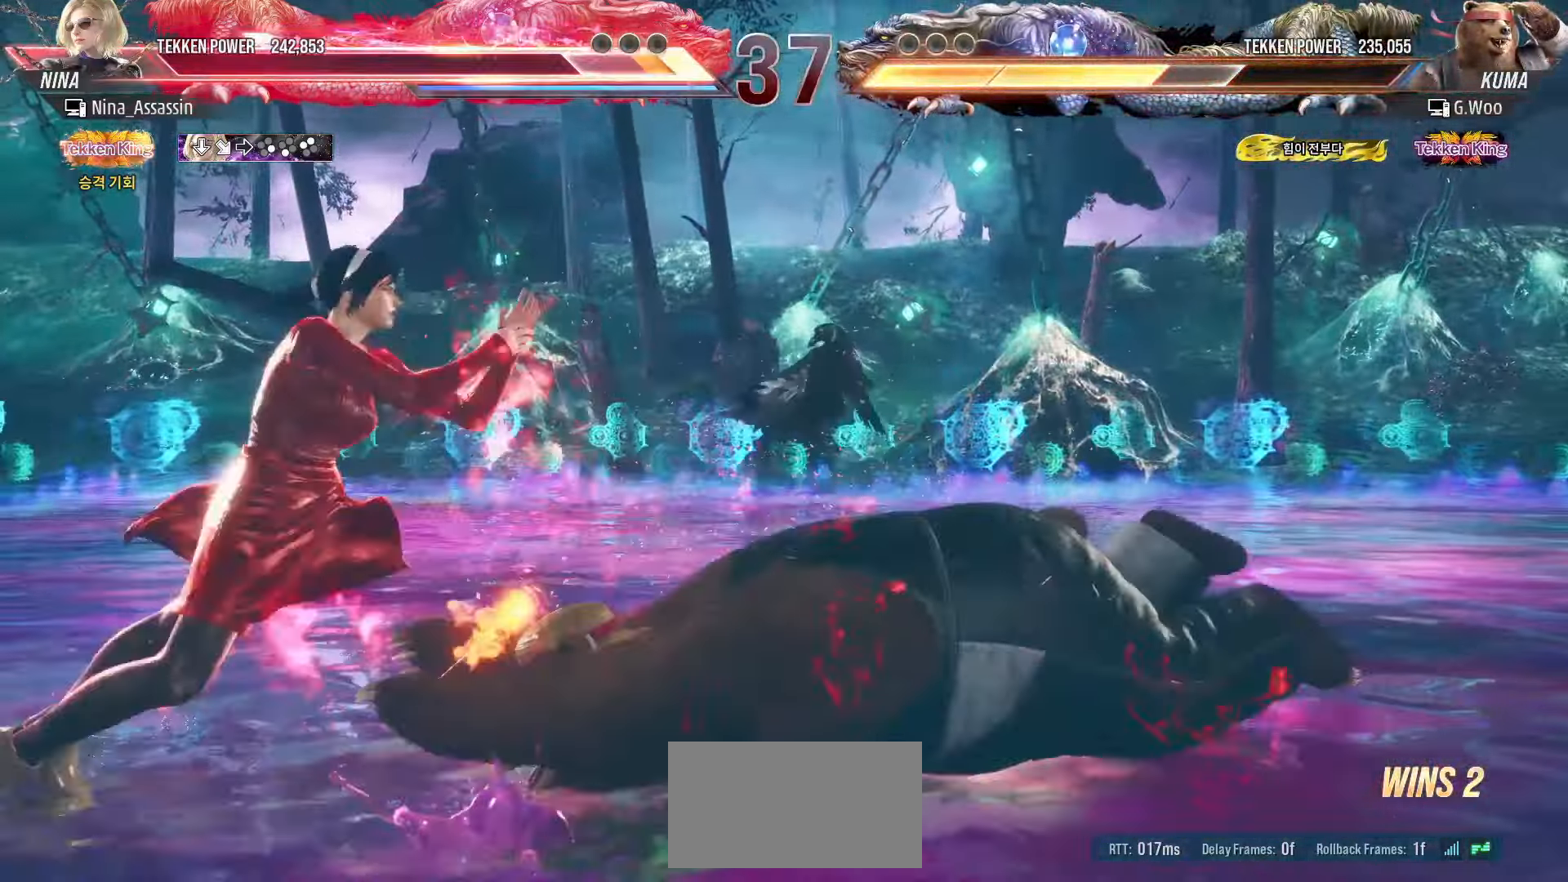
{"dt_ms": 500, "buttons": [], "left_stick": "left", "events": []}
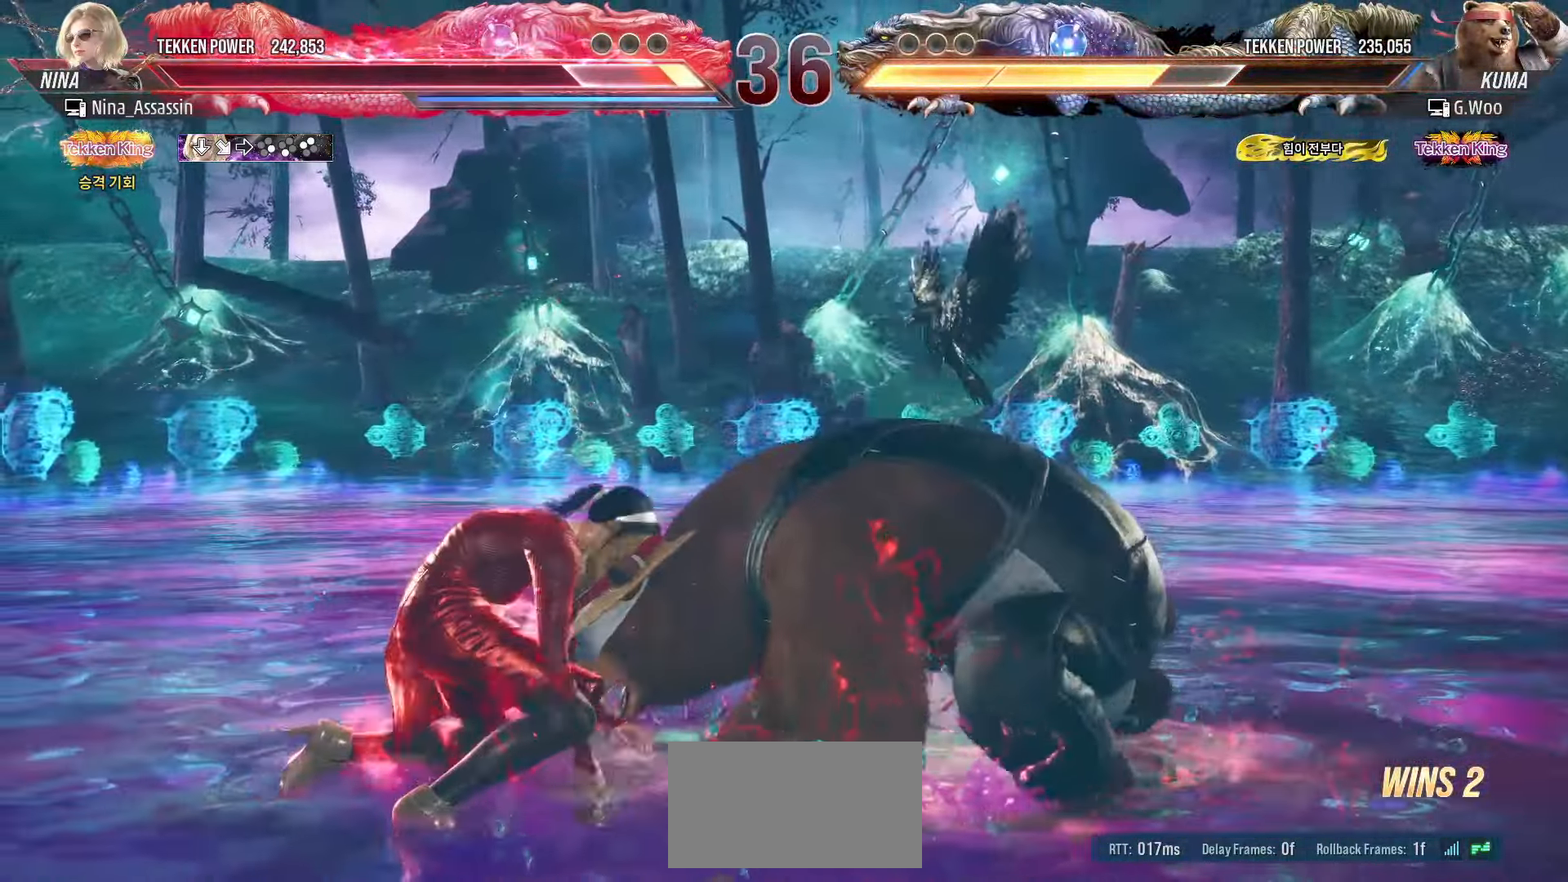
{"dt_ms": 500, "buttons": [], "left_stick": "down-right", "events": [[433, "left_stick", "center"], [483, "left_stick", "down-right"]]}
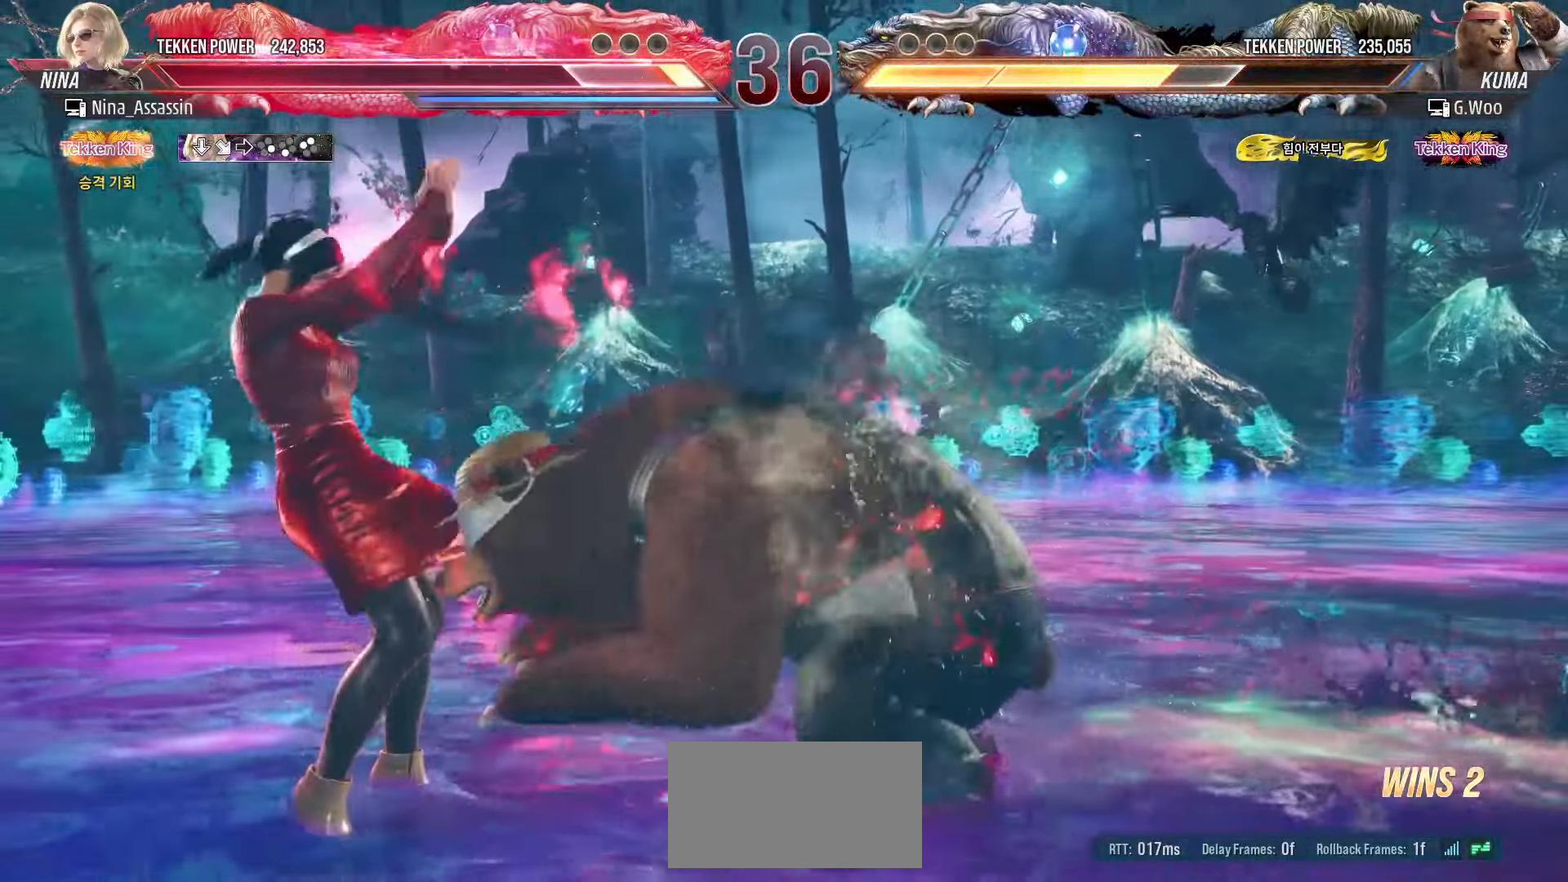
{"dt_ms": 500, "buttons": [], "left_stick": "center", "events": [[16, "SQUARE", "down"], [83, "SQUARE", "up"], [166, "TRIANGLE", "down"], [183, "left_stick", "center"], [250, "TRIANGLE", "up"]]}
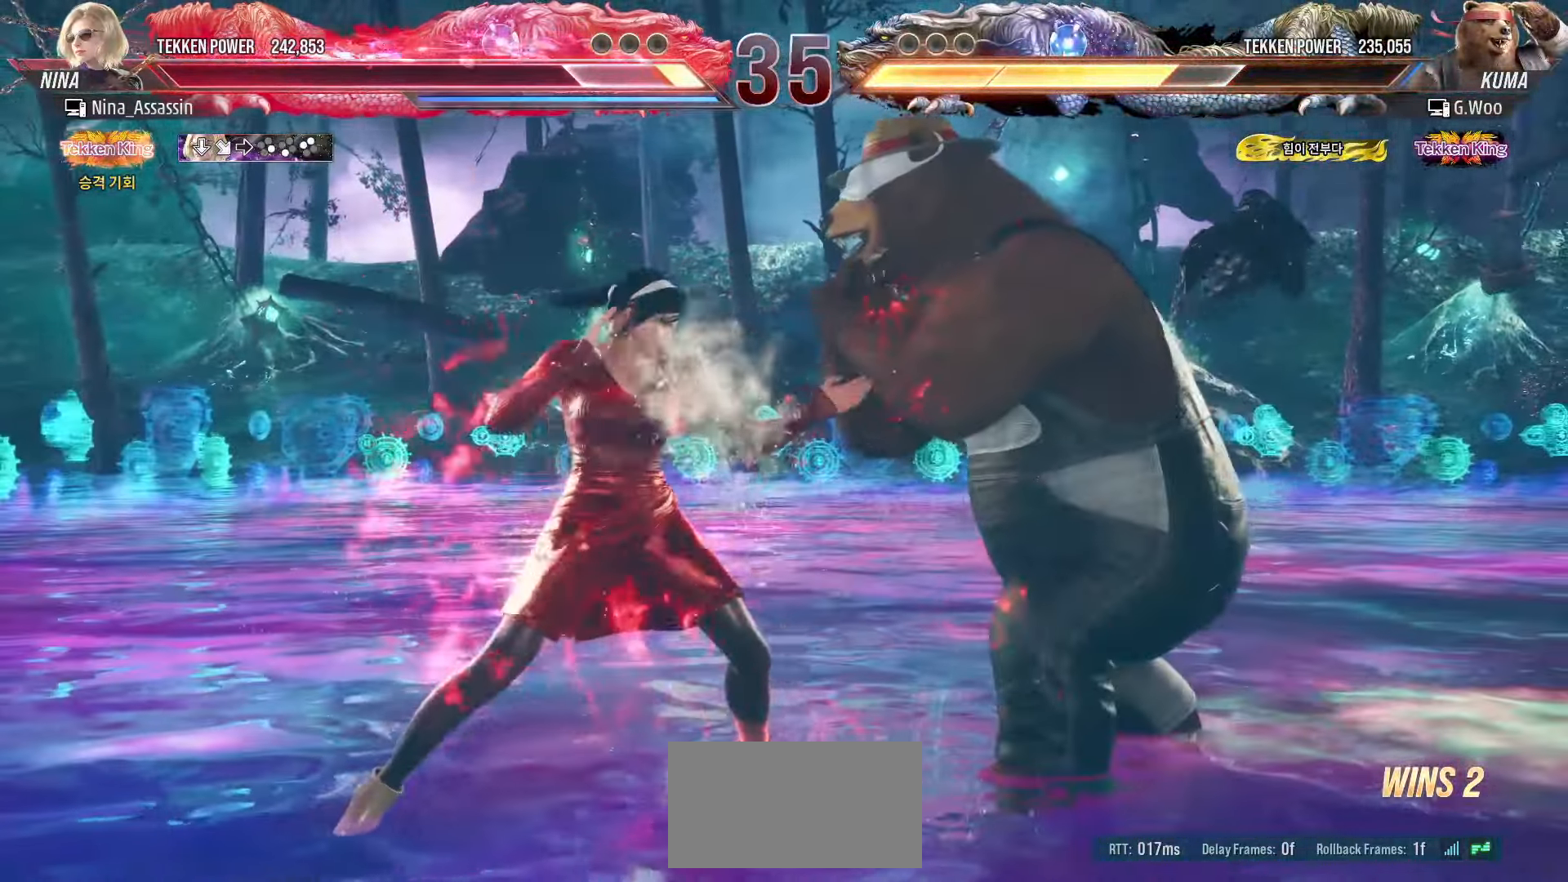
{"dt_ms": 500, "buttons": [], "left_stick": "left", "events": [[83, "CIRCLE", "down"], [150, "CIRCLE", "up"], [200, "CIRCLE", "down"], [250, "CIRCLE", "up"], [400, "left_stick", "left"]]}
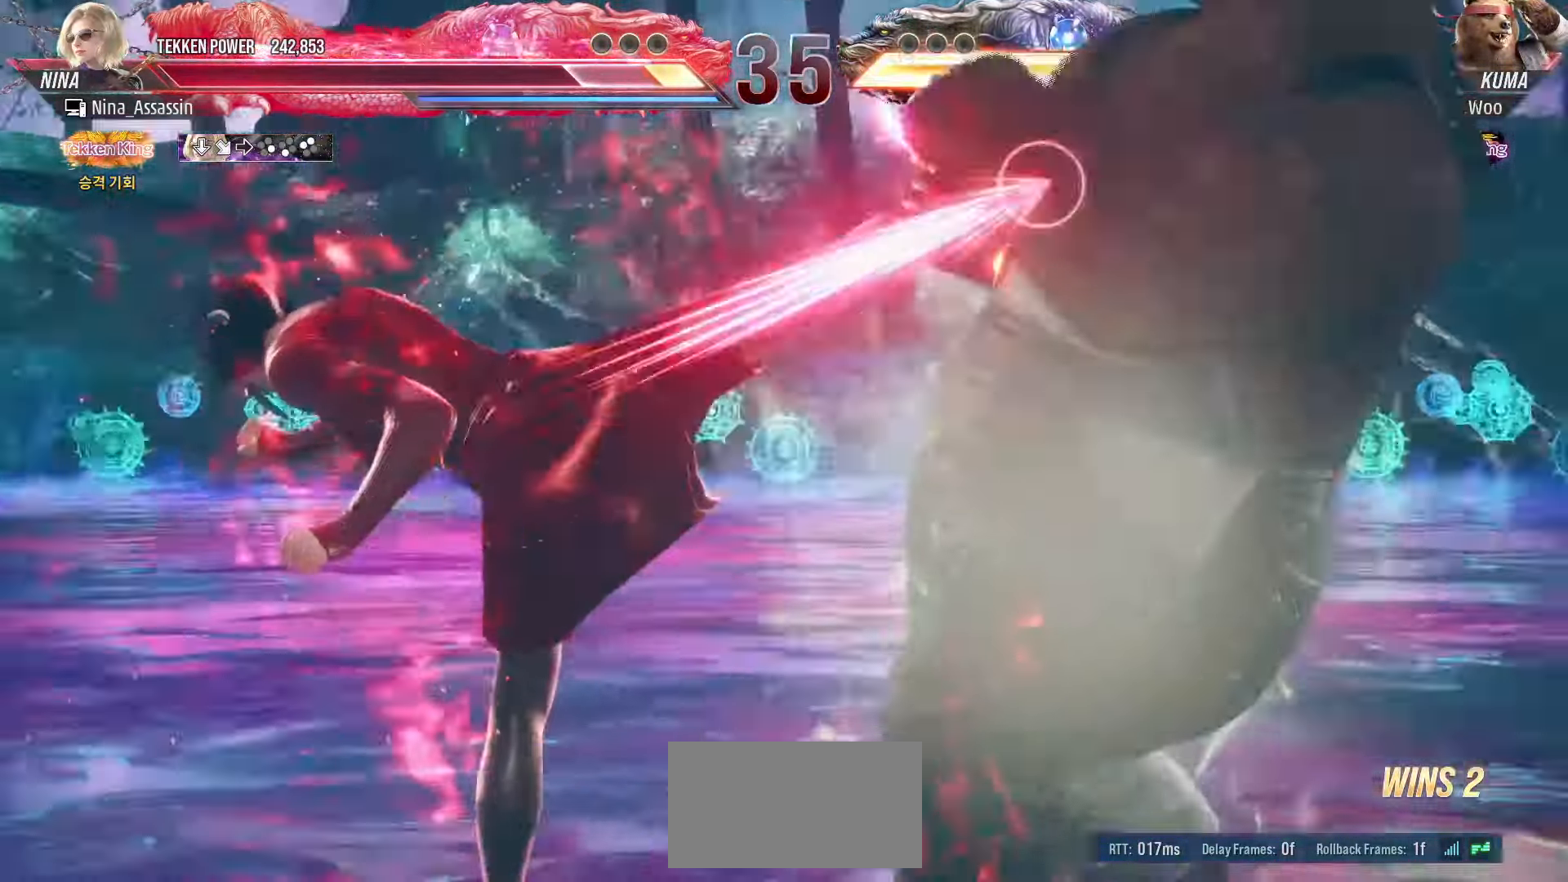
{"dt_ms": 500, "buttons": [], "left_stick": "left", "events": [[250, "left_stick", "center"], [450, "left_stick", "left"]]}